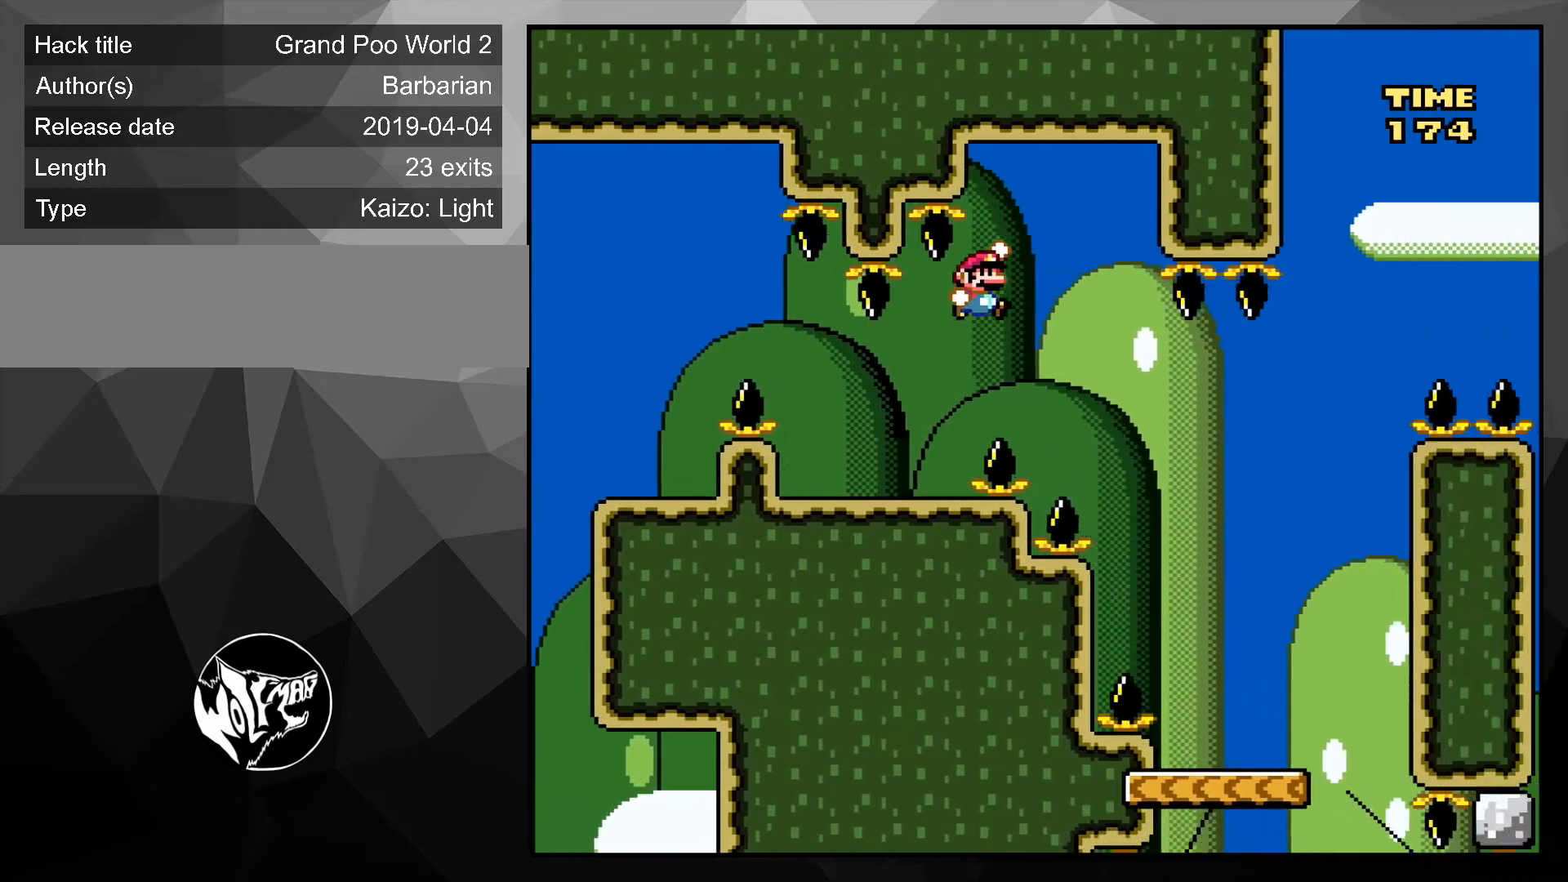
Gameplay with a controller (Nintendo layout); each line is a JSON object with the inputs held at the frame after it. "events" lists button and stick changes between this image and that frame as [ms after this image, input, new state], when the widget could be followed in between. Not read: L3 R3.
{"buttons": ["B", "Y", "DPAD_RIGHT"], "events": [[400, "B", "down"]]}
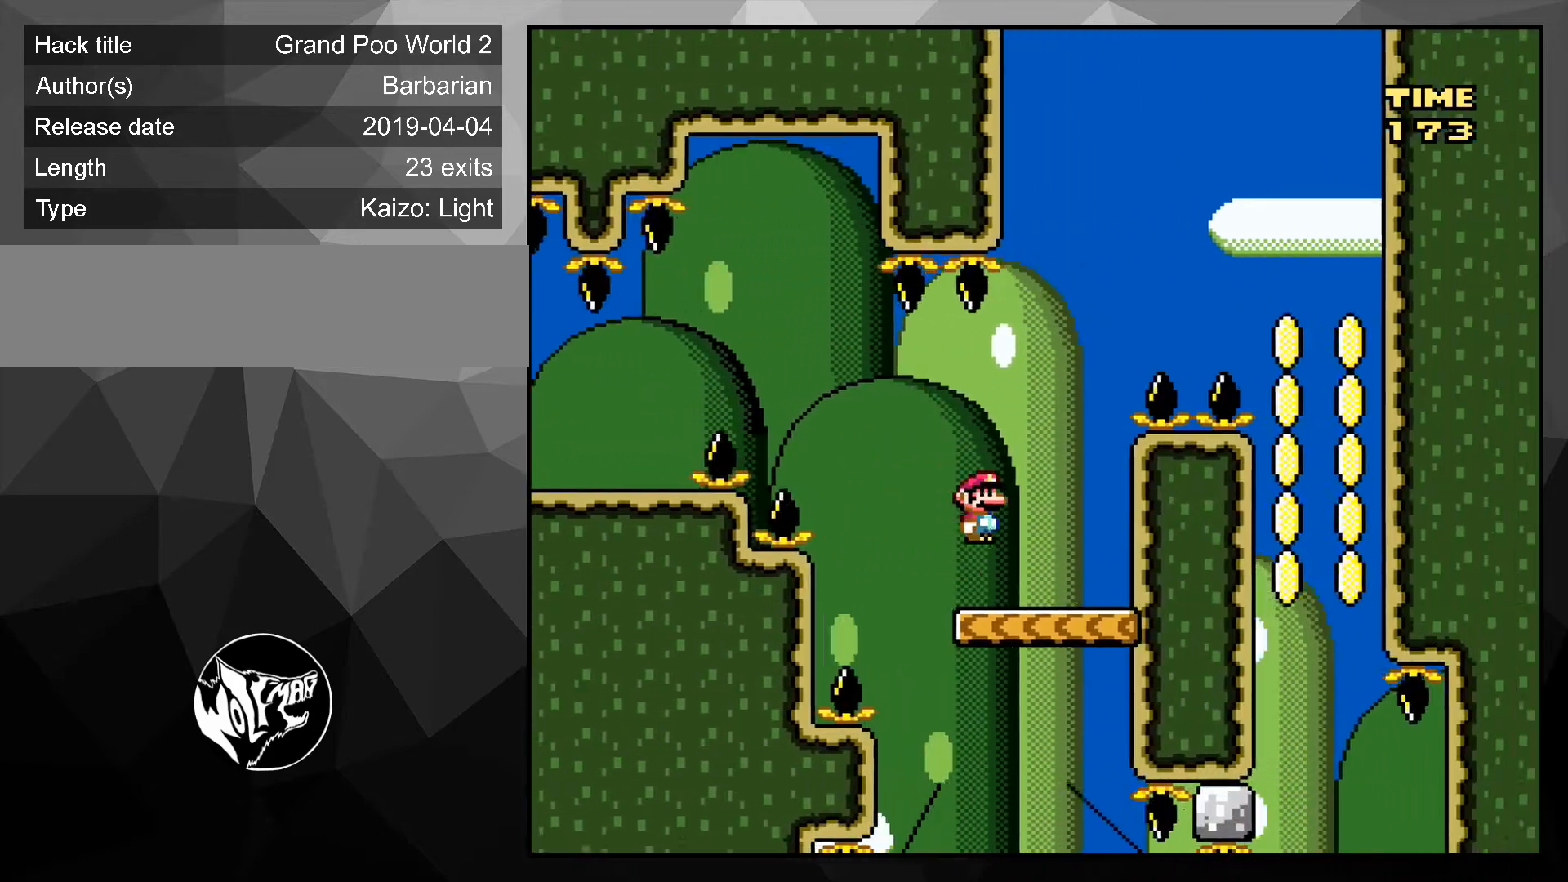
{"buttons": ["Y", "DPAD_UP", "DPAD_LEFT"], "events": [[433, "B", "up"], [500, "DPAD_LEFT", "down"], [500, "DPAD_RIGHT", "up"], [500, "DPAD_UP", "down"]]}
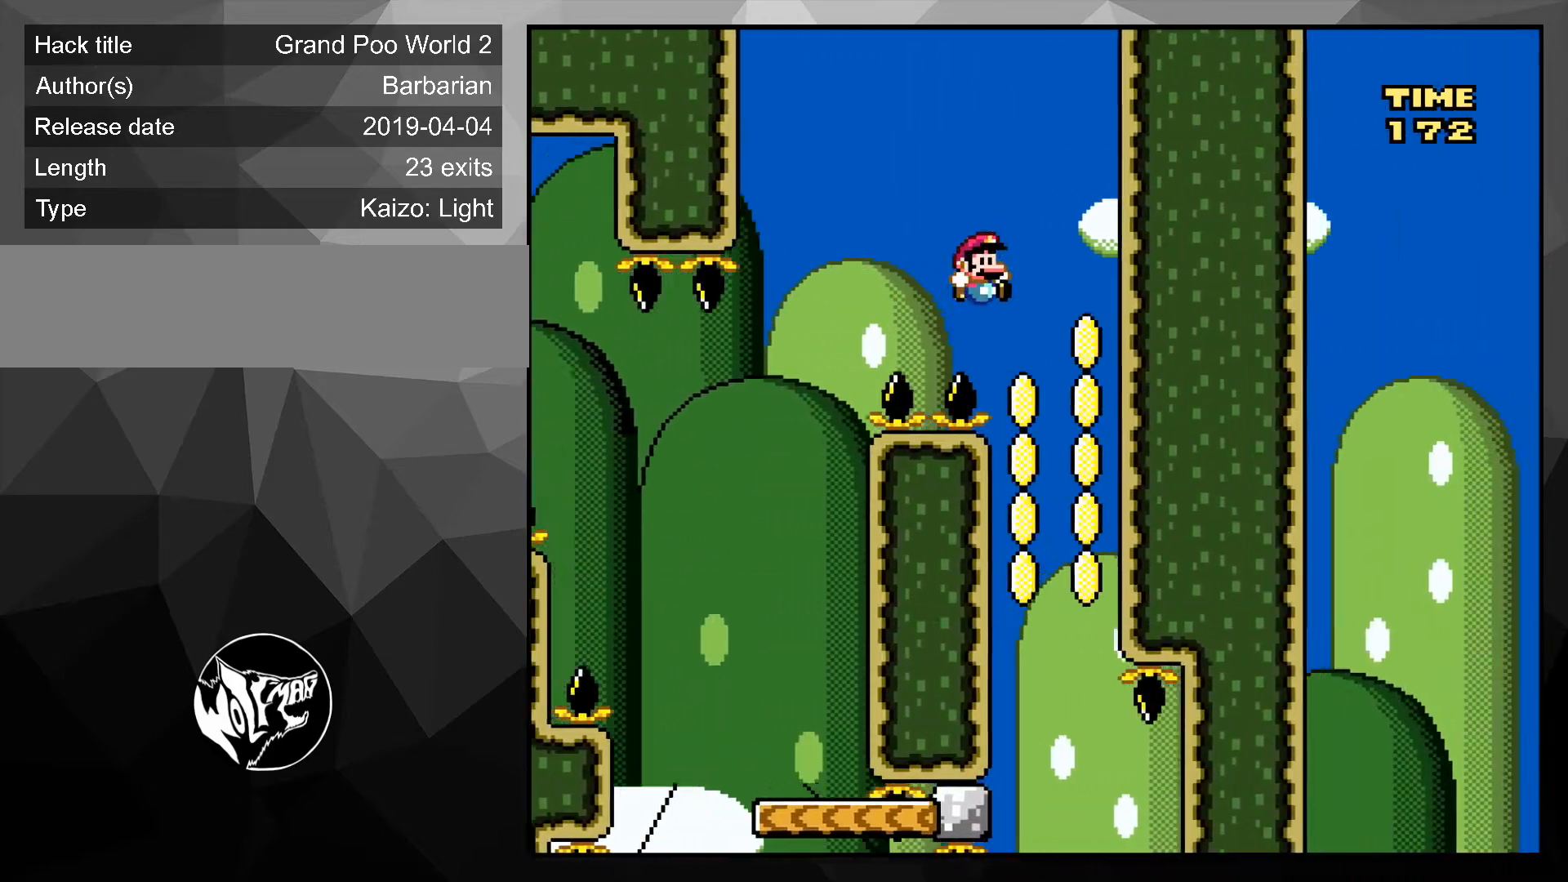
{"buttons": ["Y"], "events": [[67, "DPAD_UP", "up"], [267, "DPAD_LEFT", "up"]]}
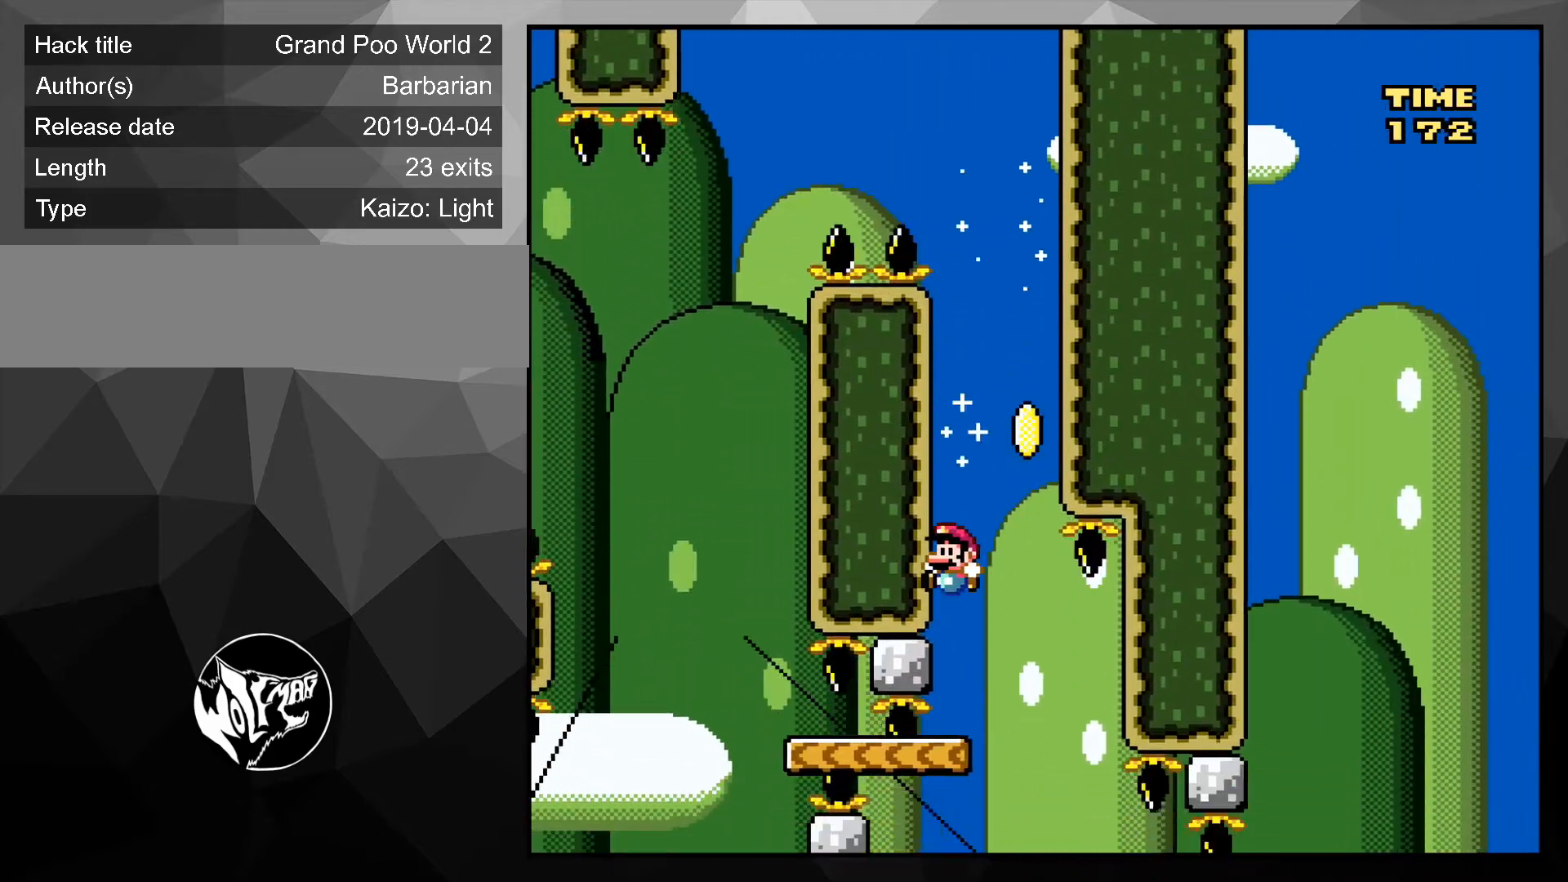
{"buttons": ["Y"], "events": []}
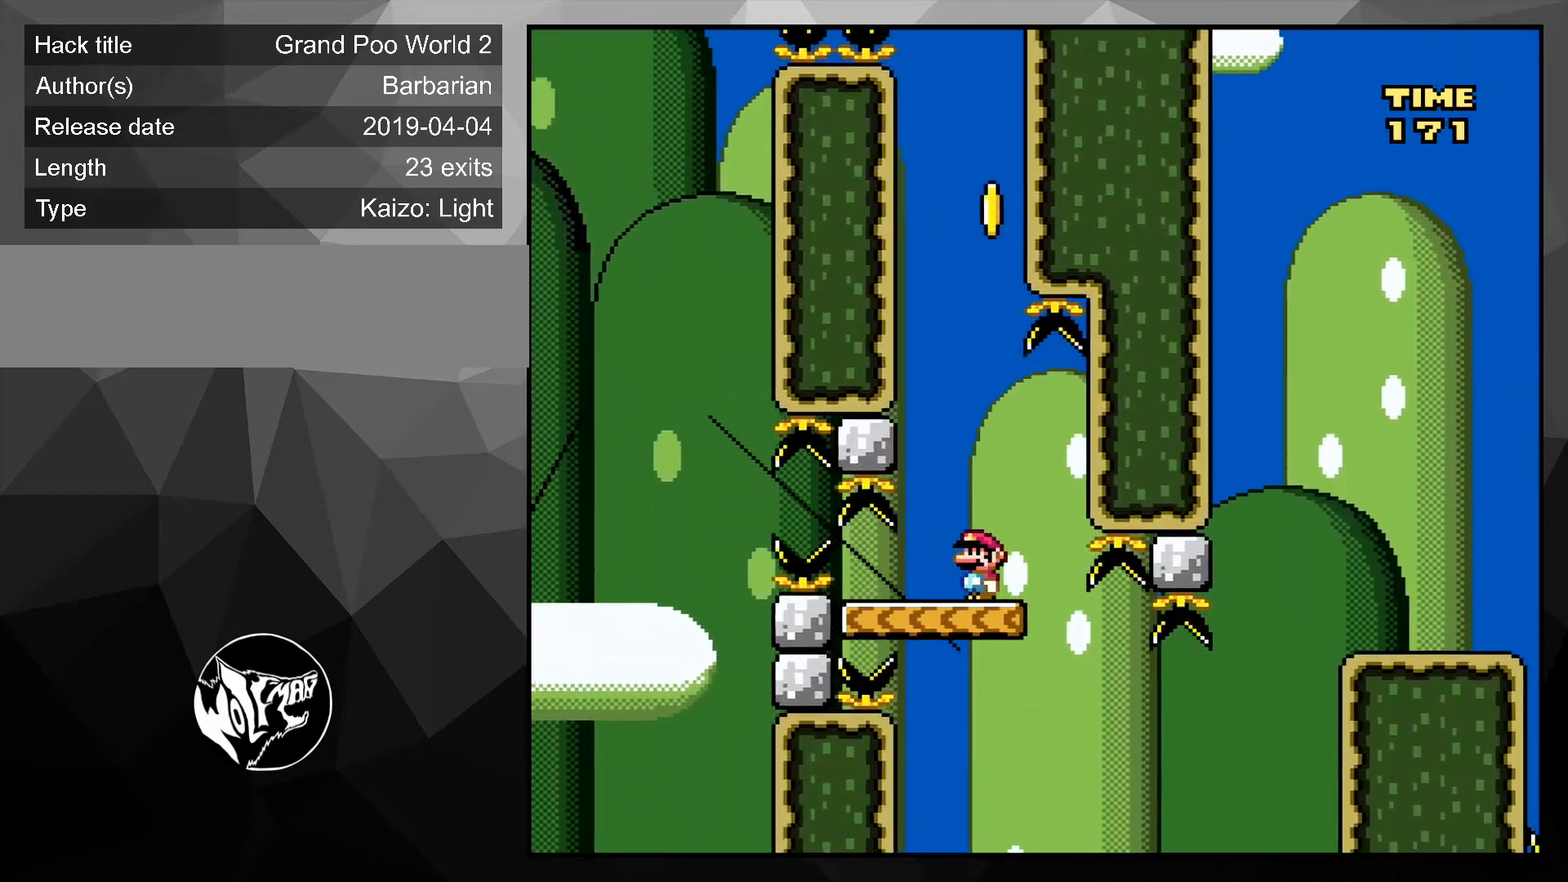
{"buttons": ["B", "Y", "DPAD_RIGHT"], "events": [[67, "DPAD_RIGHT", "down"], [67, "DPAD_UP", "down"], [100, "DPAD_UP", "up"], [400, "B", "down"]]}
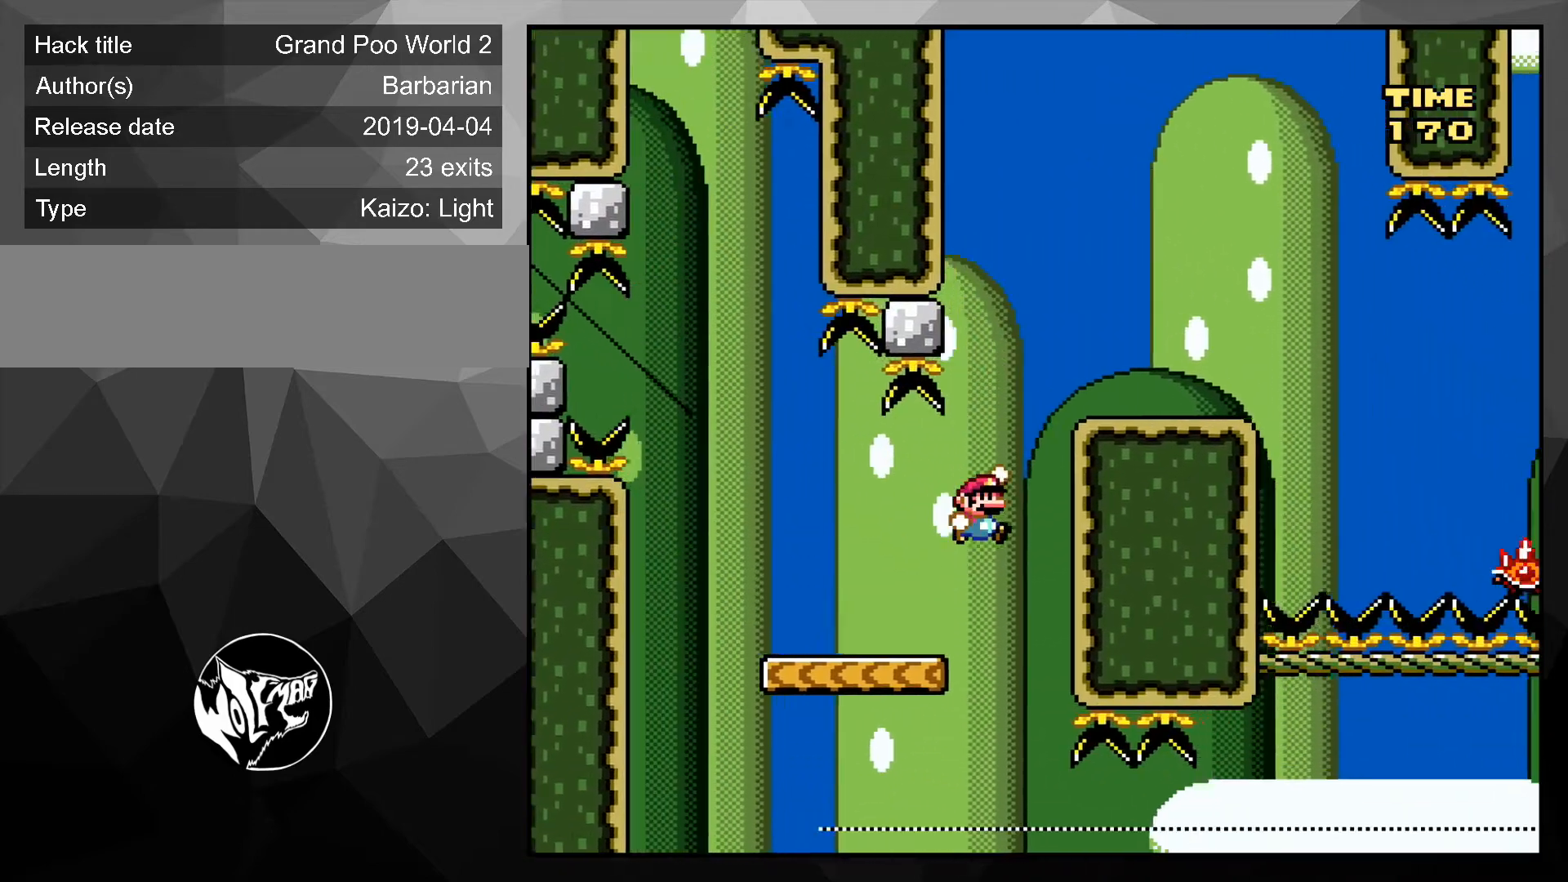
{"buttons": ["X"], "events": [[233, "DPAD_LEFT", "down"], [233, "DPAD_RIGHT", "up"], [267, "B", "up"], [300, "Y", "up"], [367, "X", "down"], [400, "DPAD_LEFT", "up"]]}
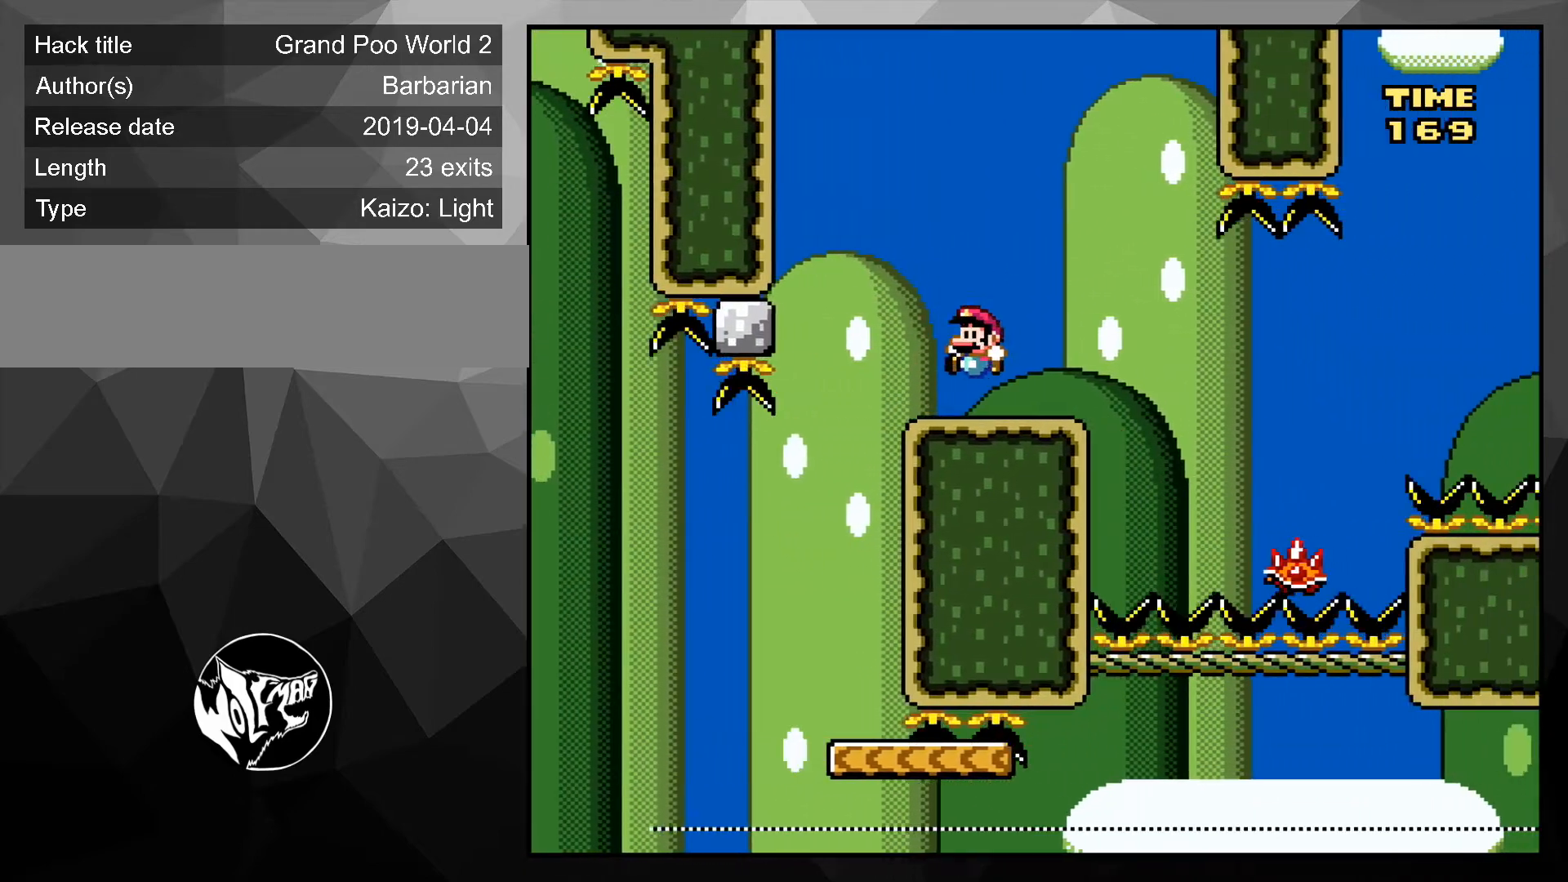
{"buttons": ["A", "X", "DPAD_RIGHT"], "events": [[33, "A", "down"], [33, "DPAD_RIGHT", "down"], [167, "A", "up"], [167, "DPAD_RIGHT", "up"], [200, "X", "up"], [233, "X", "down"], [333, "DPAD_RIGHT", "down"], [433, "A", "down"]]}
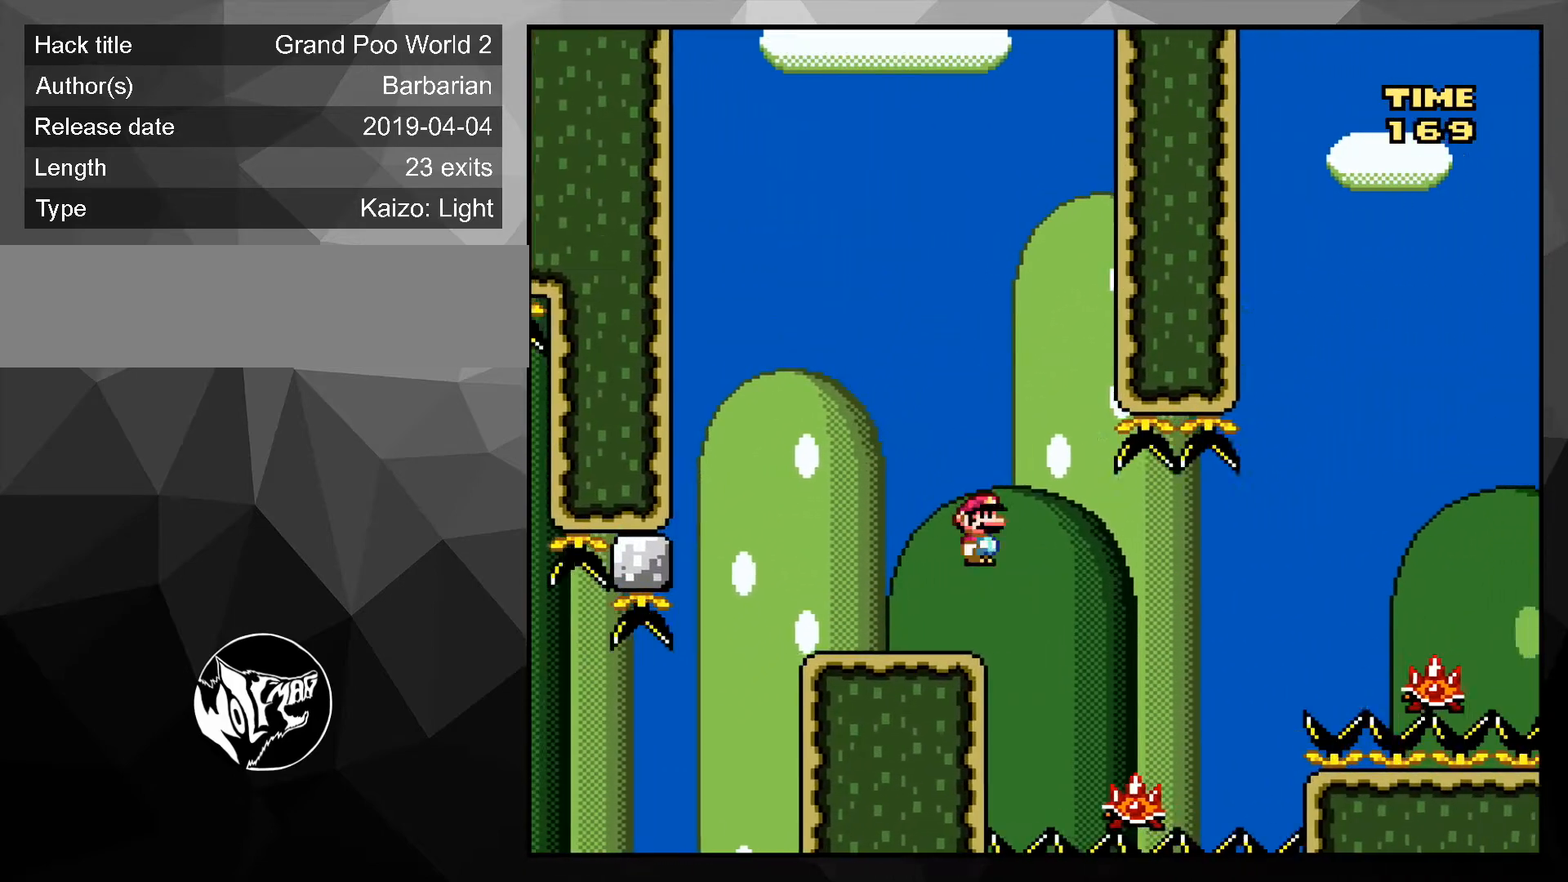
{"buttons": ["X", "DPAD_RIGHT"], "events": [[400, "A", "up"]]}
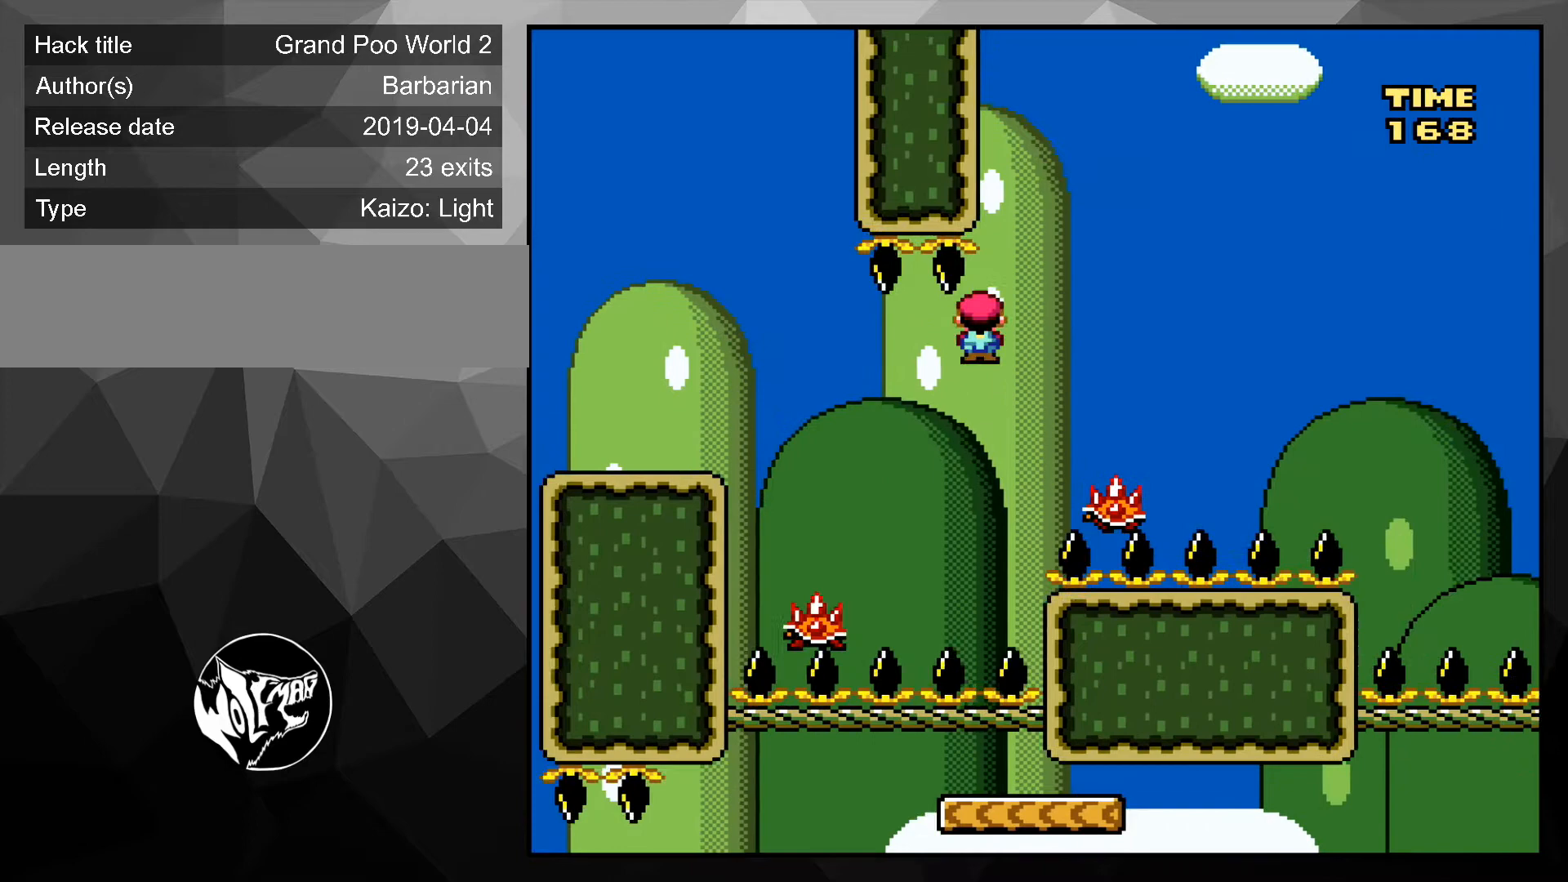
{"buttons": ["A", "X", "DPAD_RIGHT"], "events": [[33, "DPAD_RIGHT", "up"], [67, "DPAD_LEFT", "down"], [133, "A", "down"], [167, "DPAD_LEFT", "up"], [233, "DPAD_RIGHT", "down"]]}
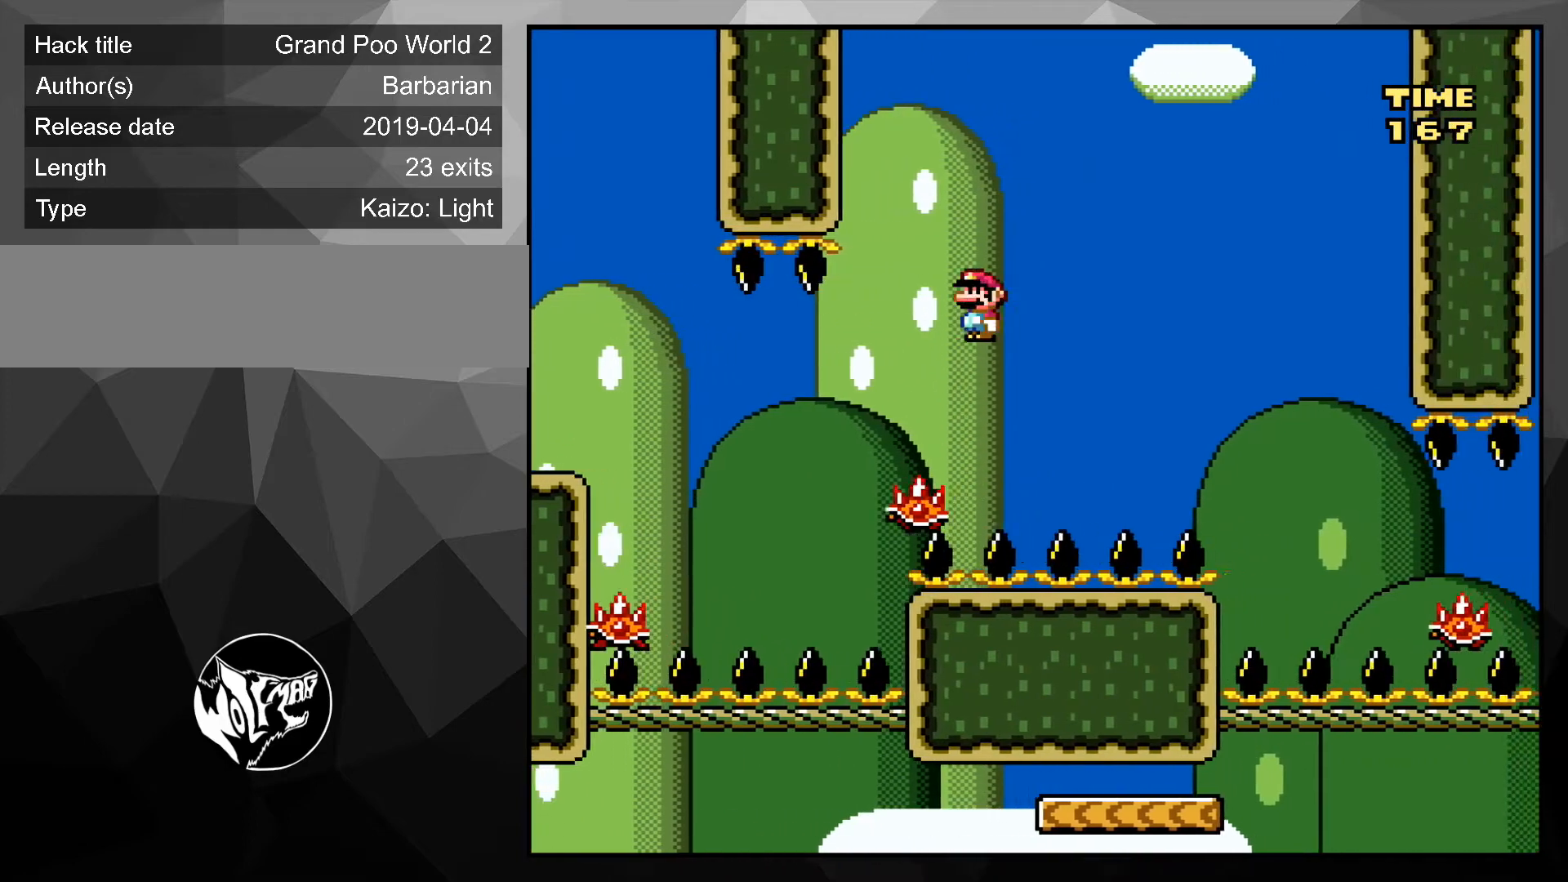
{"buttons": ["X", "DPAD_RIGHT"], "events": [[100, "A", "up"]]}
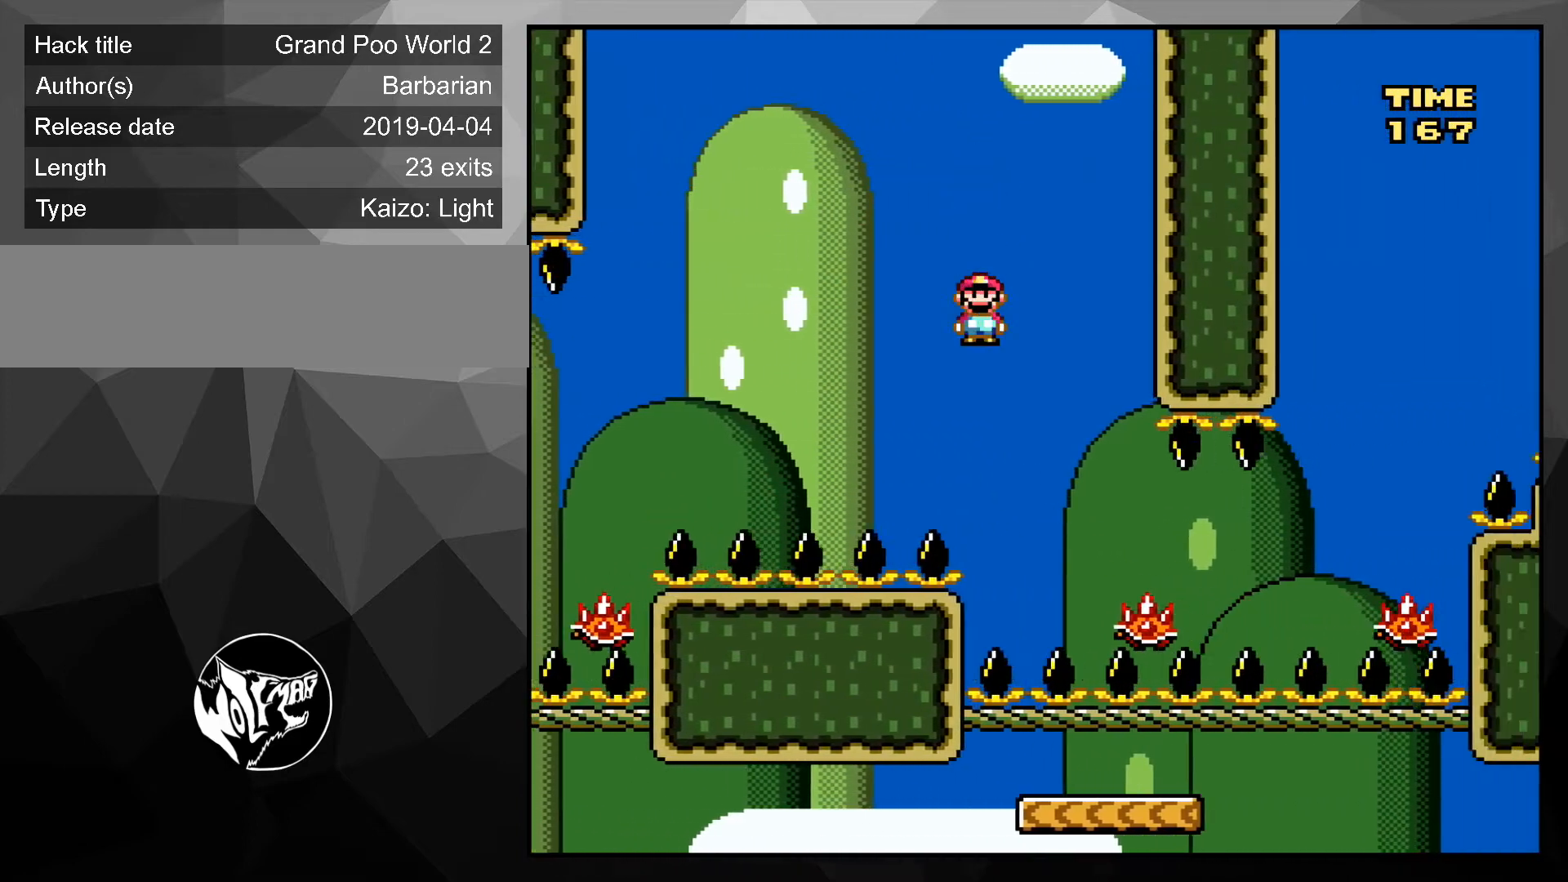
{"buttons": ["A", "X", "DPAD_RIGHT"], "events": [[467, "A", "down"]]}
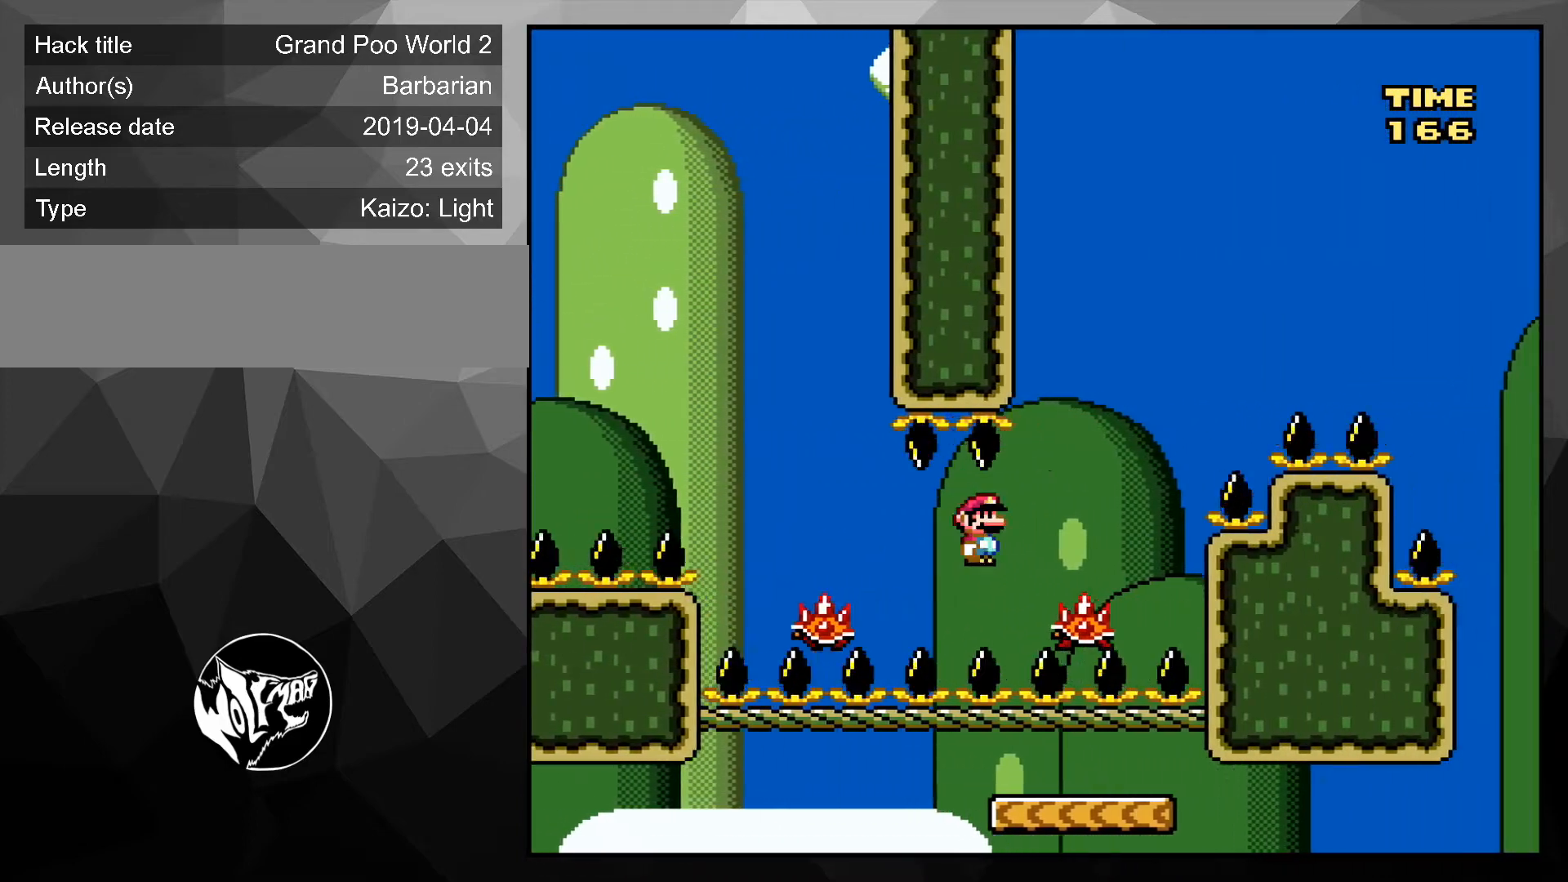
{"buttons": ["A", "X", "DPAD_RIGHT"], "events": []}
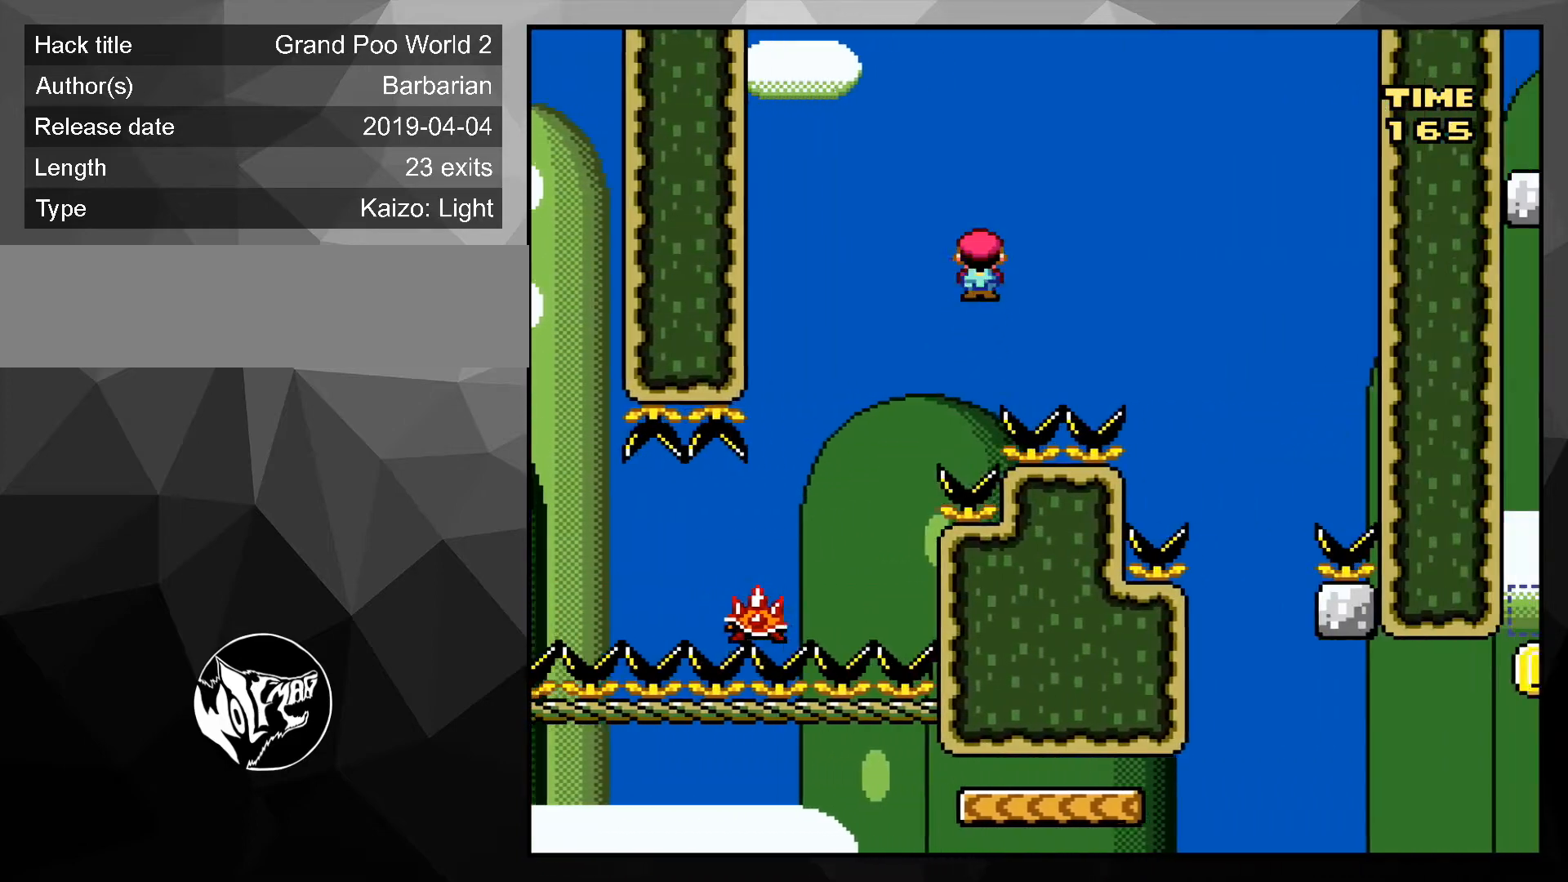
{"buttons": ["X", "DPAD_RIGHT"], "events": [[267, "A", "up"], [400, "DPAD_LEFT", "down"], [400, "DPAD_RIGHT", "up"], [400, "DPAD_UP", "down"], [467, "DPAD_LEFT", "up"], [500, "DPAD_RIGHT", "down"], [500, "DPAD_UP", "up"]]}
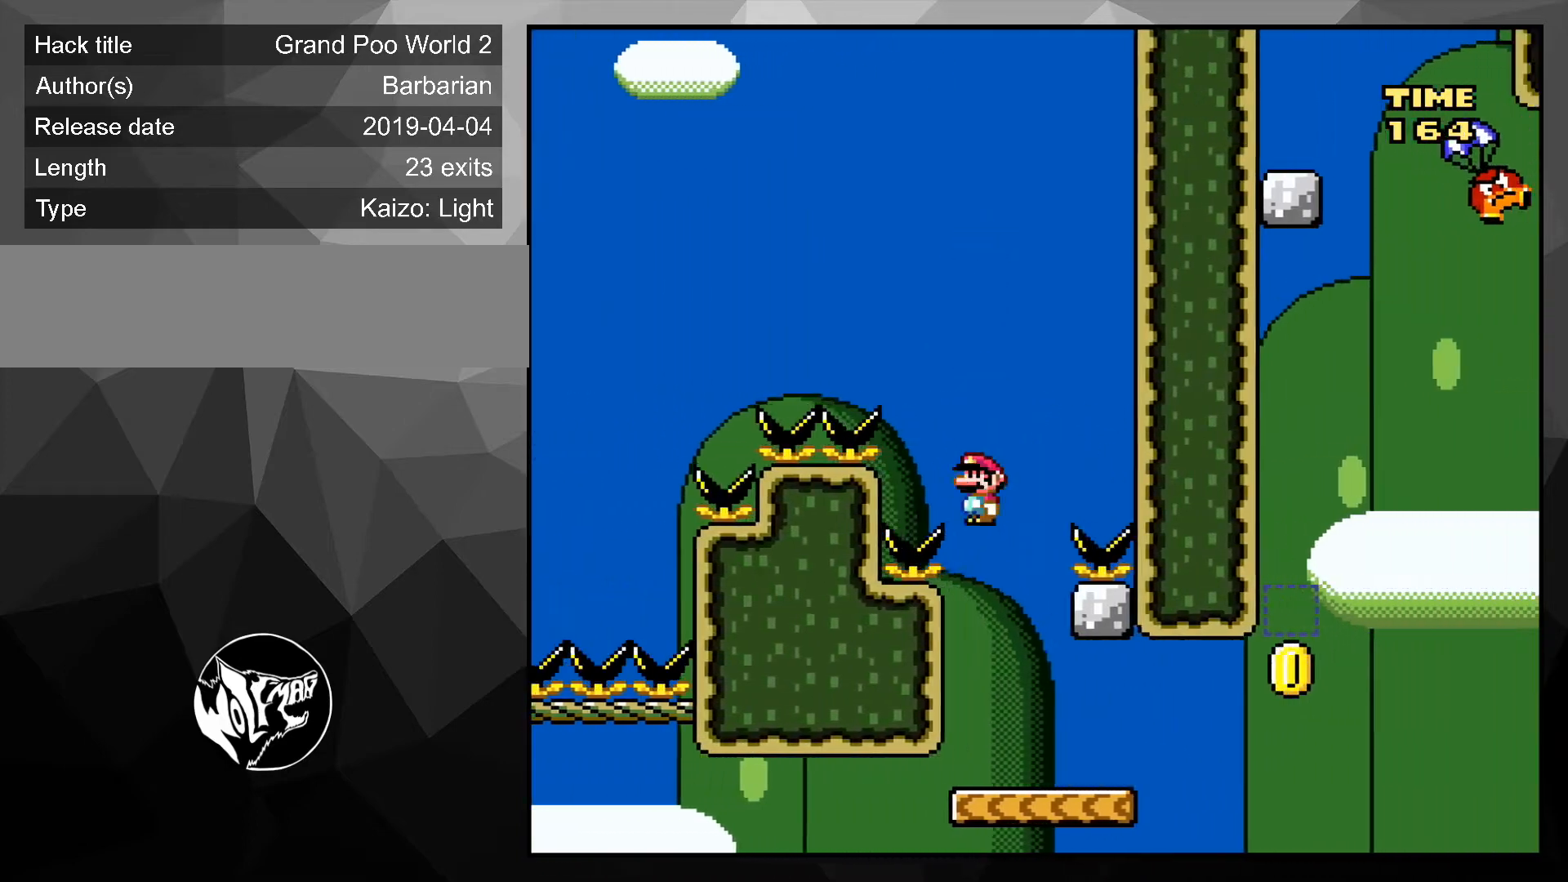
{"buttons": ["A", "X", "DPAD_RIGHT"], "events": [[333, "X", "up"], [500, "A", "down"], [500, "X", "down"]]}
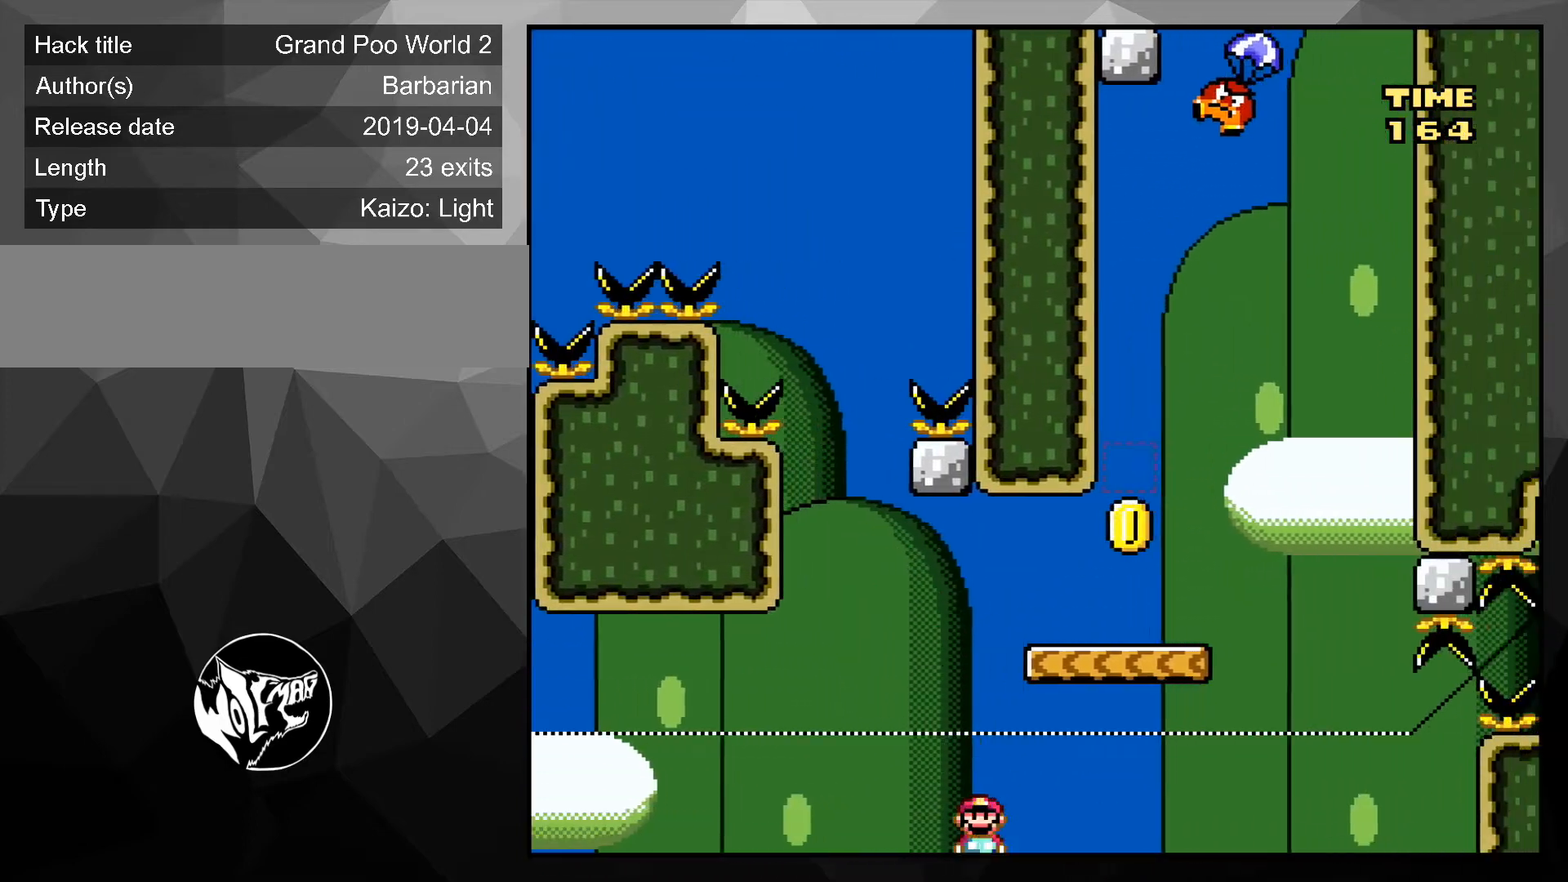
{"buttons": ["X"], "events": [[100, "DPAD_RIGHT", "up"], [233, "A", "up"]]}
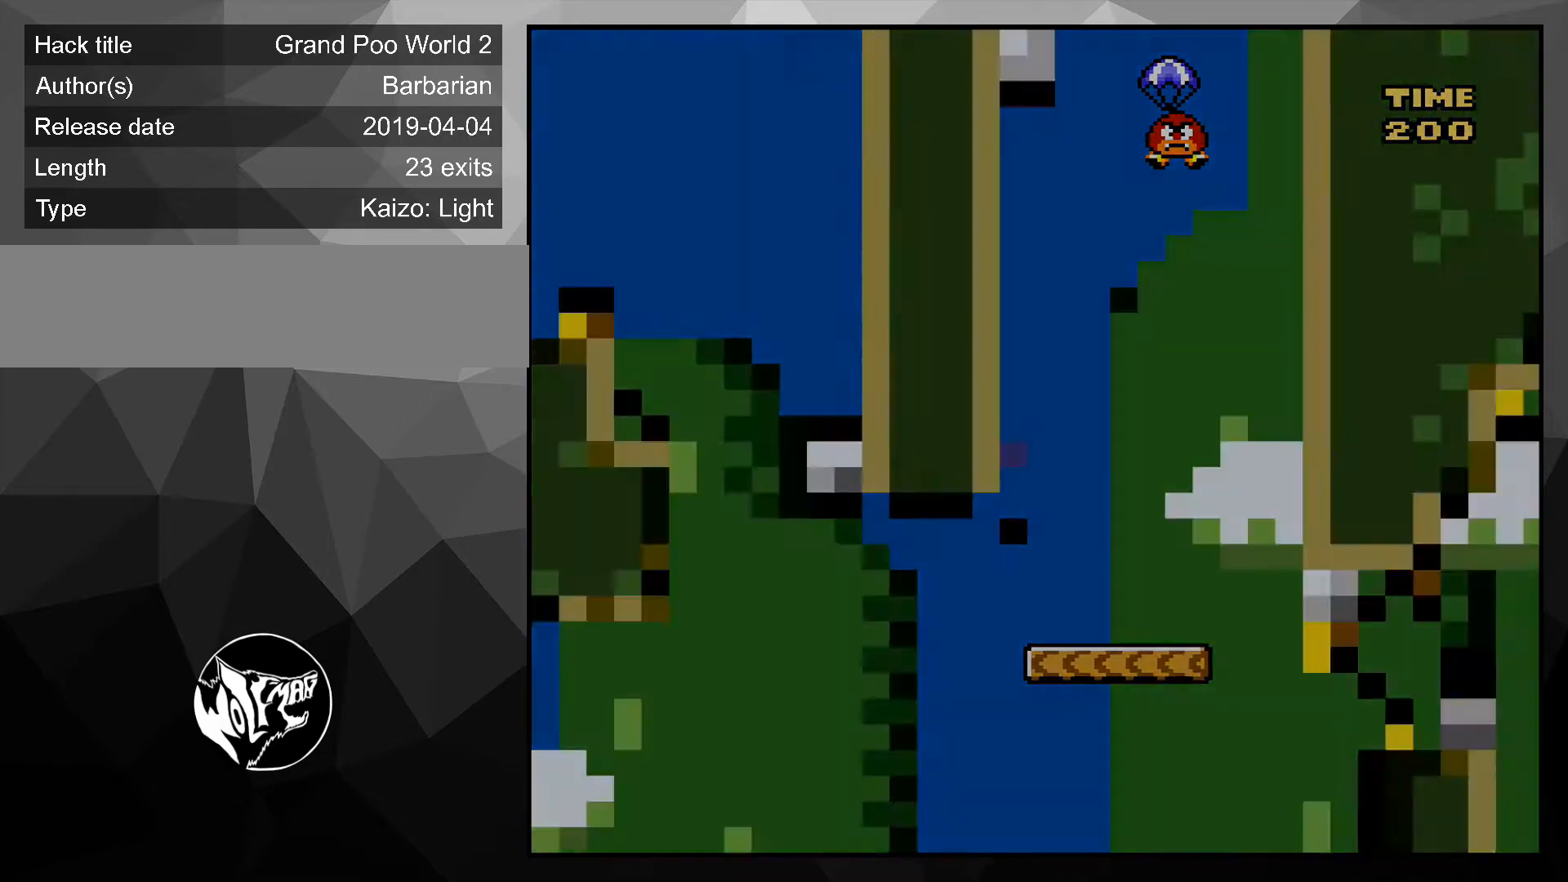
{"buttons": ["A", "X", "DPAD_LEFT"], "events": [[167, "X", "up"], [333, "A", "down"], [333, "DPAD_RIGHT", "down"], [333, "X", "down"], [367, "DPAD_RIGHT", "up"], [400, "DPAD_LEFT", "down"]]}
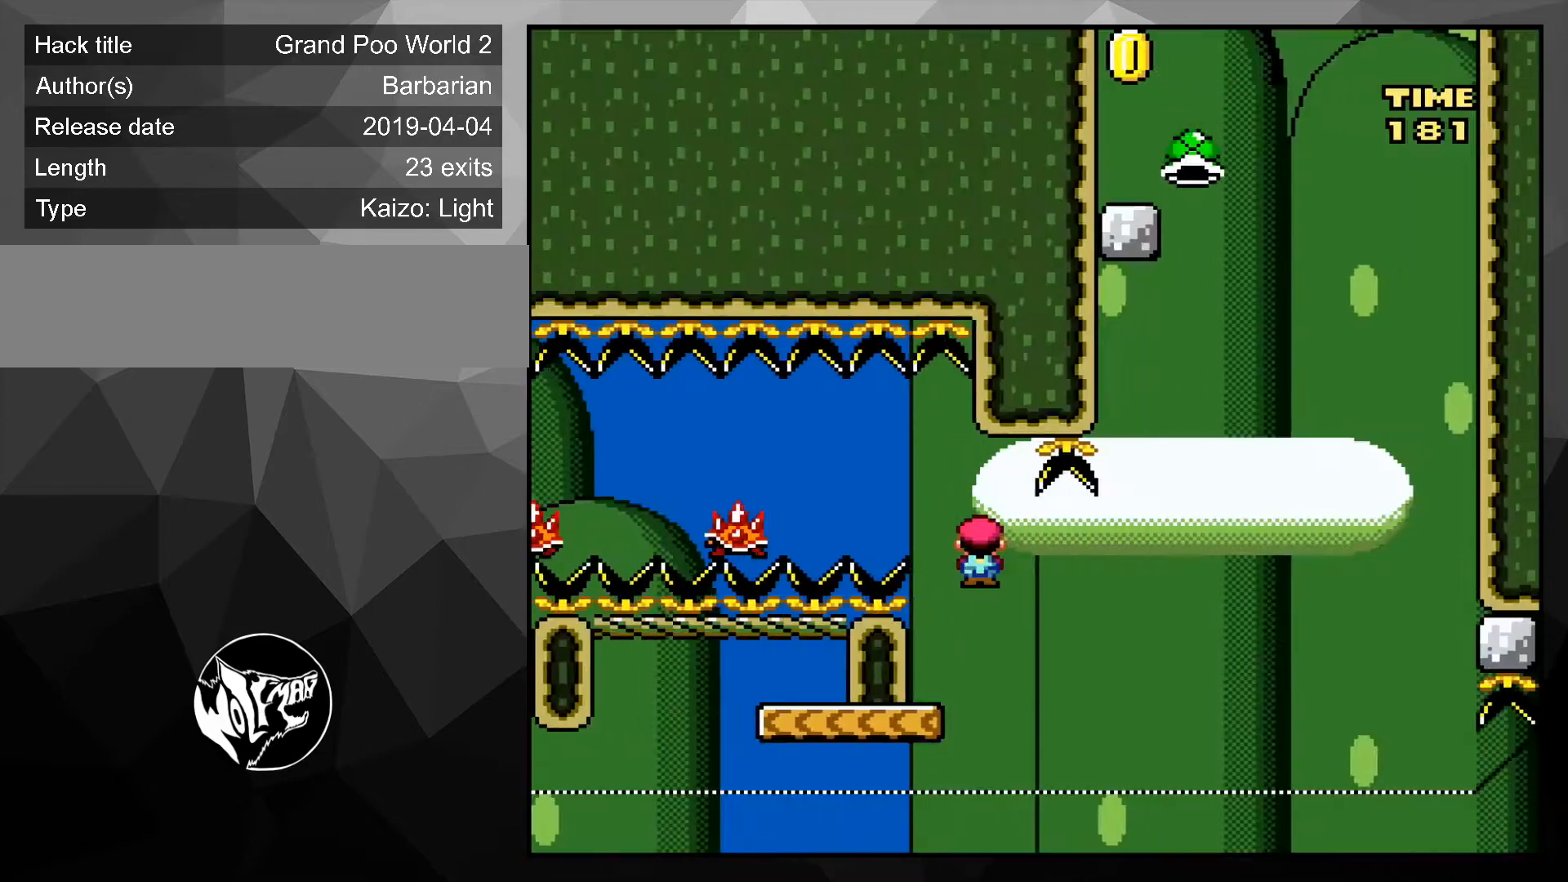
{"buttons": ["B", "Y", "DPAD_RIGHT"], "events": [[100, "A", "up"], [133, "DPAD_LEFT", "up"], [133, "X", "up"], [200, "Y", "down"], [233, "DPAD_UP", "down"], [267, "DPAD_RIGHT", "down"], [333, "DPAD_UP", "up"], [467, "B", "down"]]}
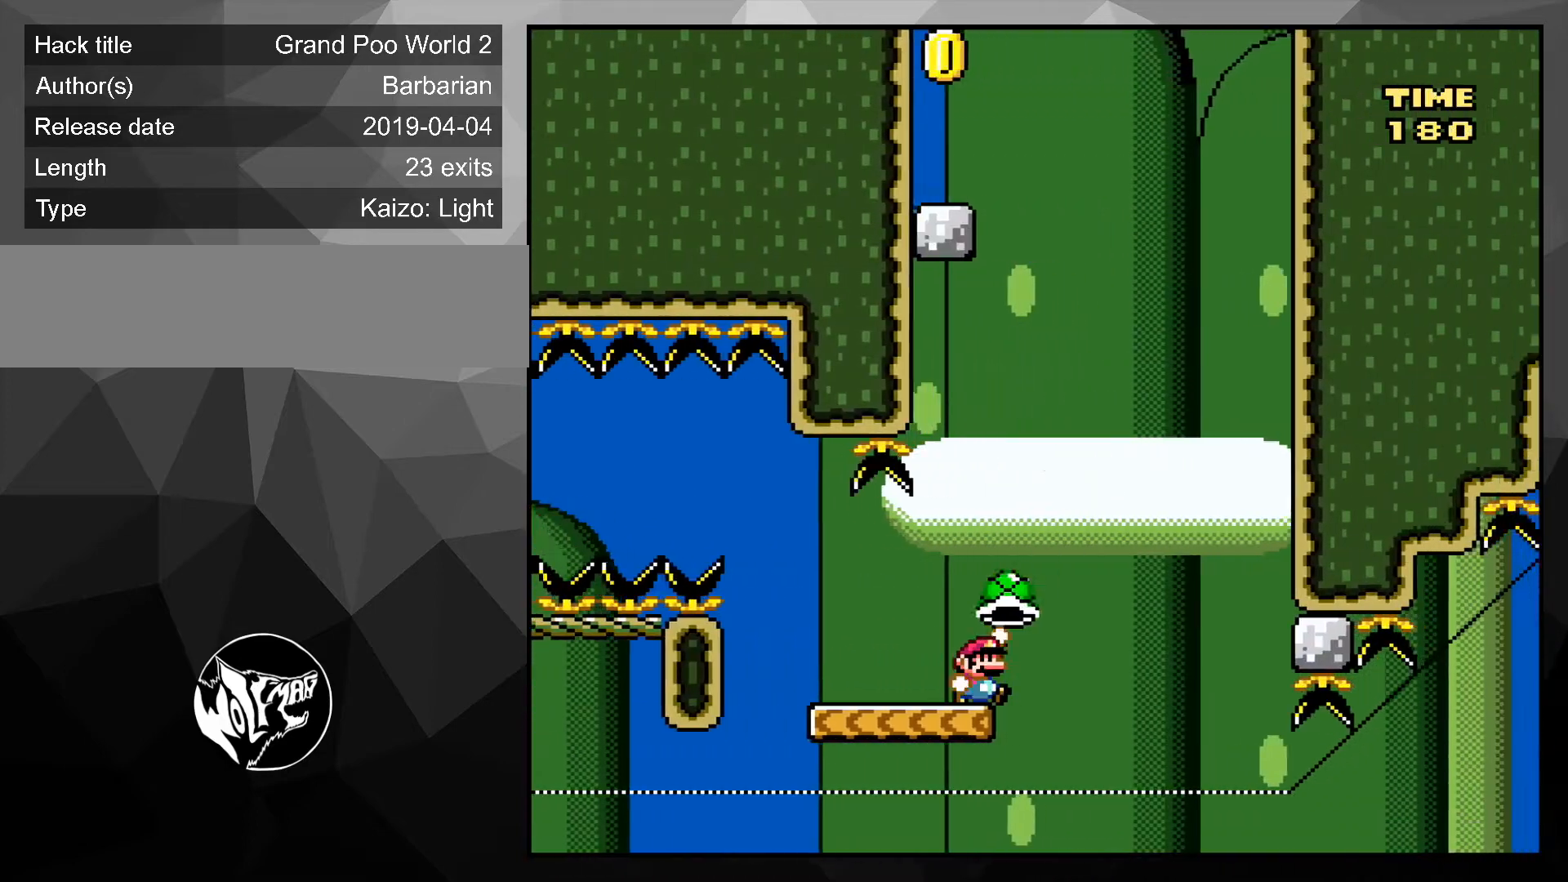
{"buttons": ["B", "Y", "DPAD_RIGHT"], "events": [[100, "DPAD_UP", "down"], [133, "DPAD_RIGHT", "up"], [167, "DPAD_LEFT", "down"], [167, "DPAD_UP", "up"], [333, "DPAD_LEFT", "up"], [367, "Y", "up"], [433, "DPAD_RIGHT", "down"], [500, "Y", "down"]]}
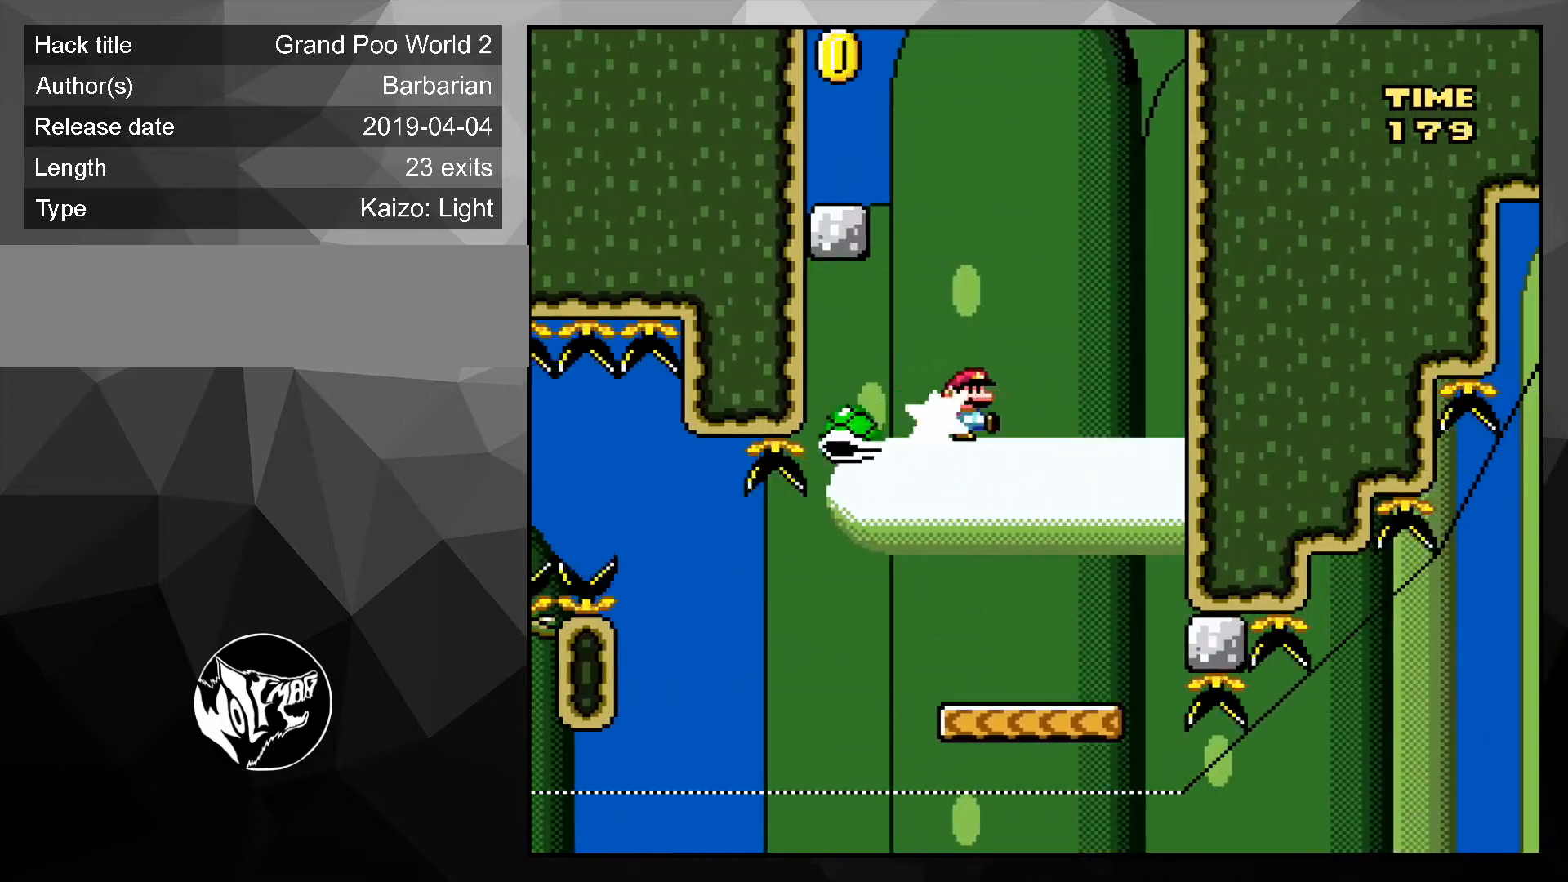
{"buttons": ["B", "Y", "DPAD_LEFT"], "events": [[133, "DPAD_LEFT", "down"], [133, "DPAD_RIGHT", "up"]]}
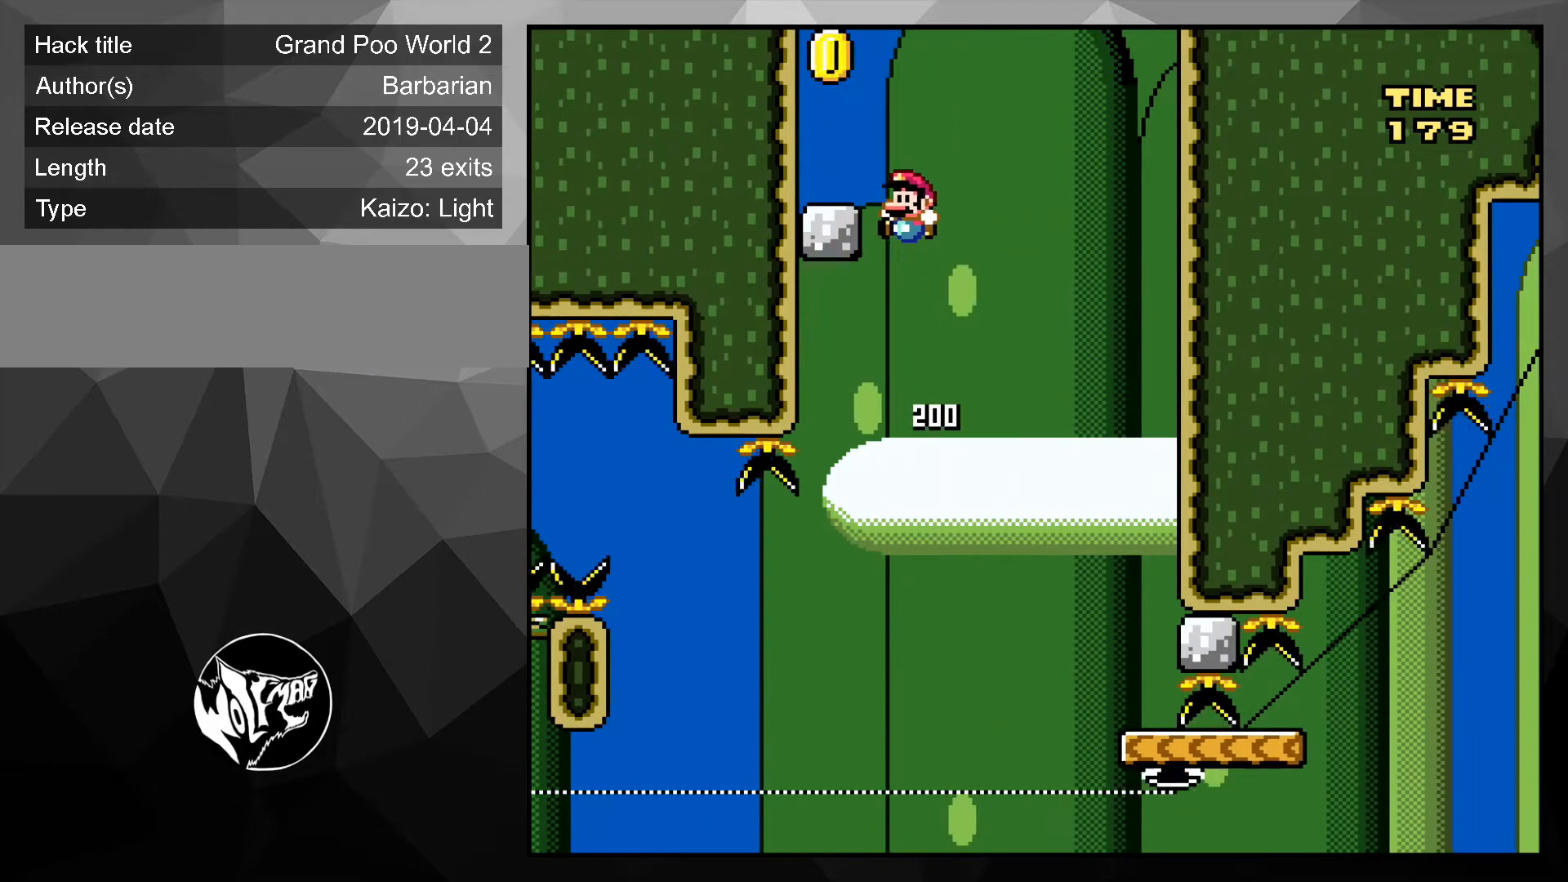
{"buttons": ["B", "Y", "DPAD_RIGHT"], "events": [[200, "B", "up"], [267, "DPAD_LEFT", "up"], [300, "B", "down"], [500, "DPAD_RIGHT", "down"]]}
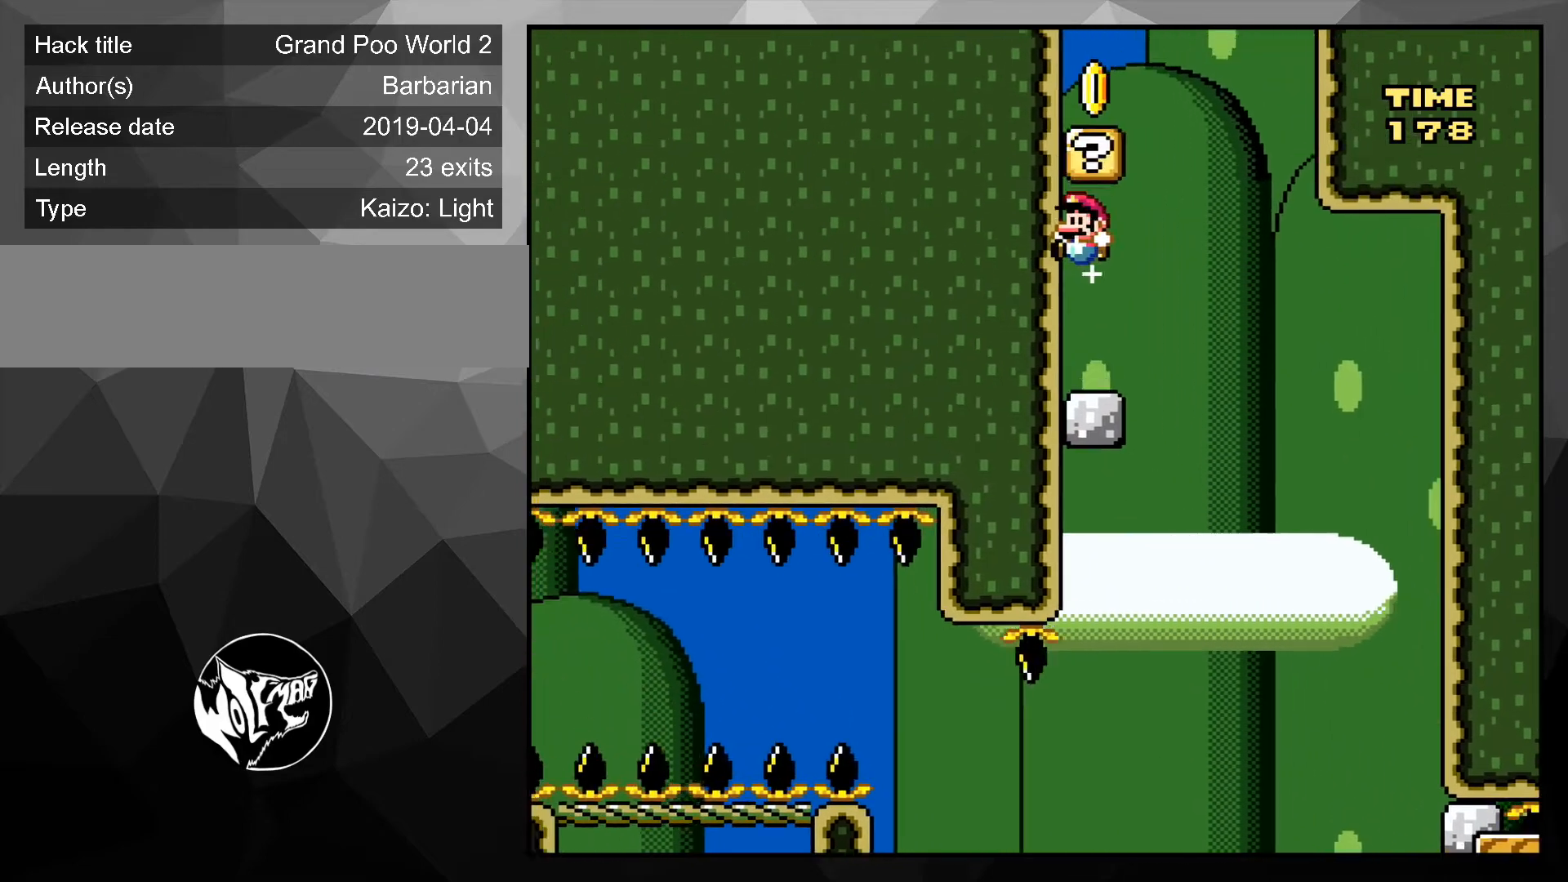
{"buttons": ["B", "Y", "DPAD_LEFT"], "events": [[67, "B", "up"], [233, "B", "down"], [267, "DPAD_RIGHT", "up"], [333, "DPAD_LEFT", "down"]]}
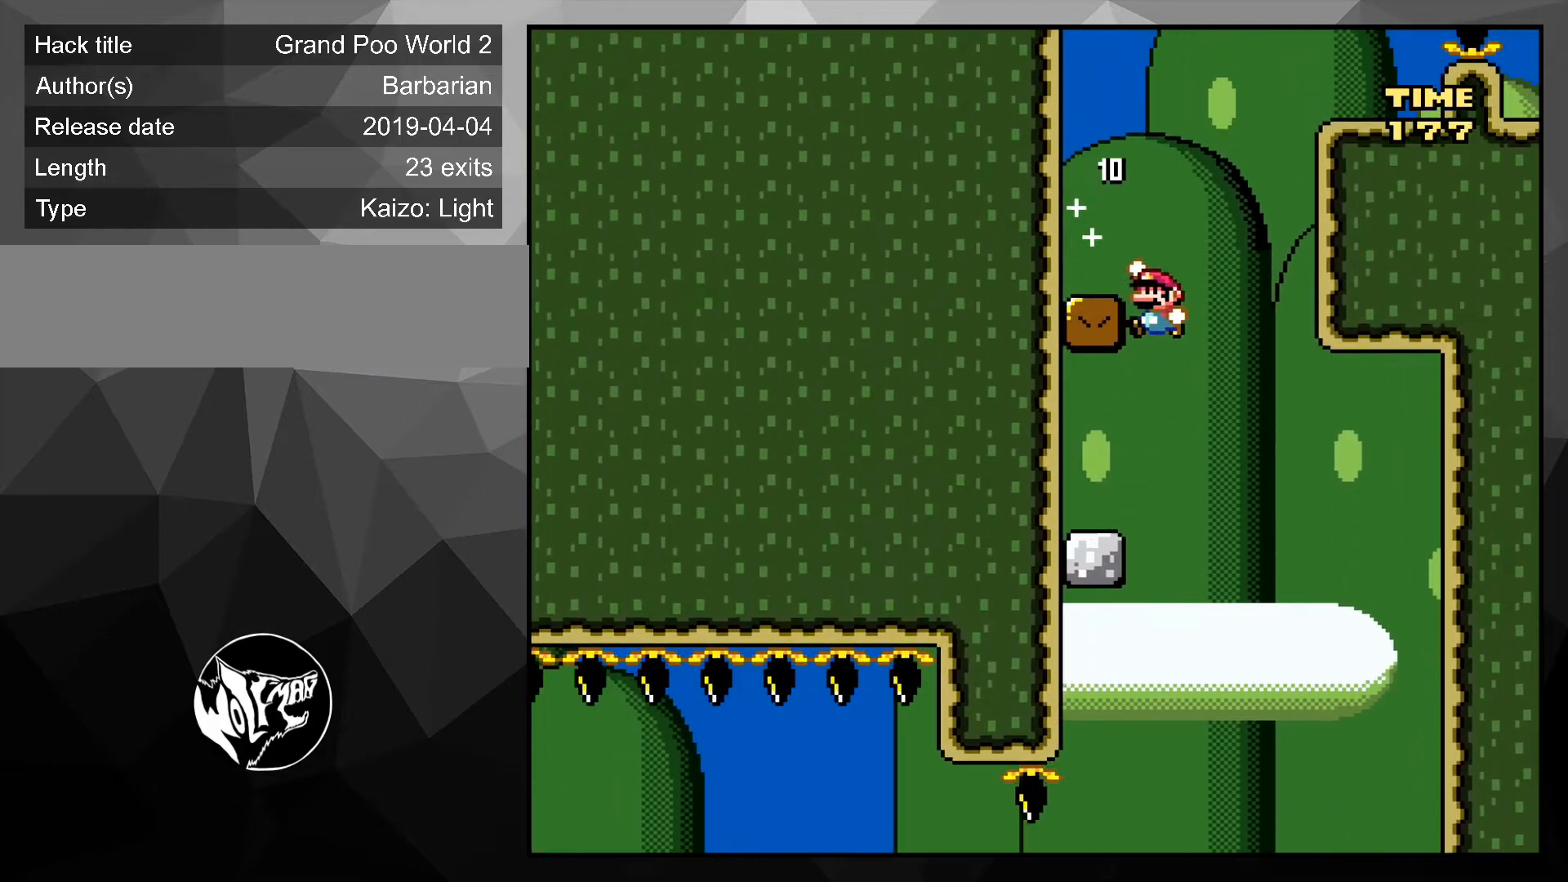
{"buttons": ["B", "Y", "DPAD_RIGHT"], "events": [[133, "B", "up"], [133, "DPAD_LEFT", "up"], [300, "DPAD_RIGHT", "down"], [333, "B", "down"]]}
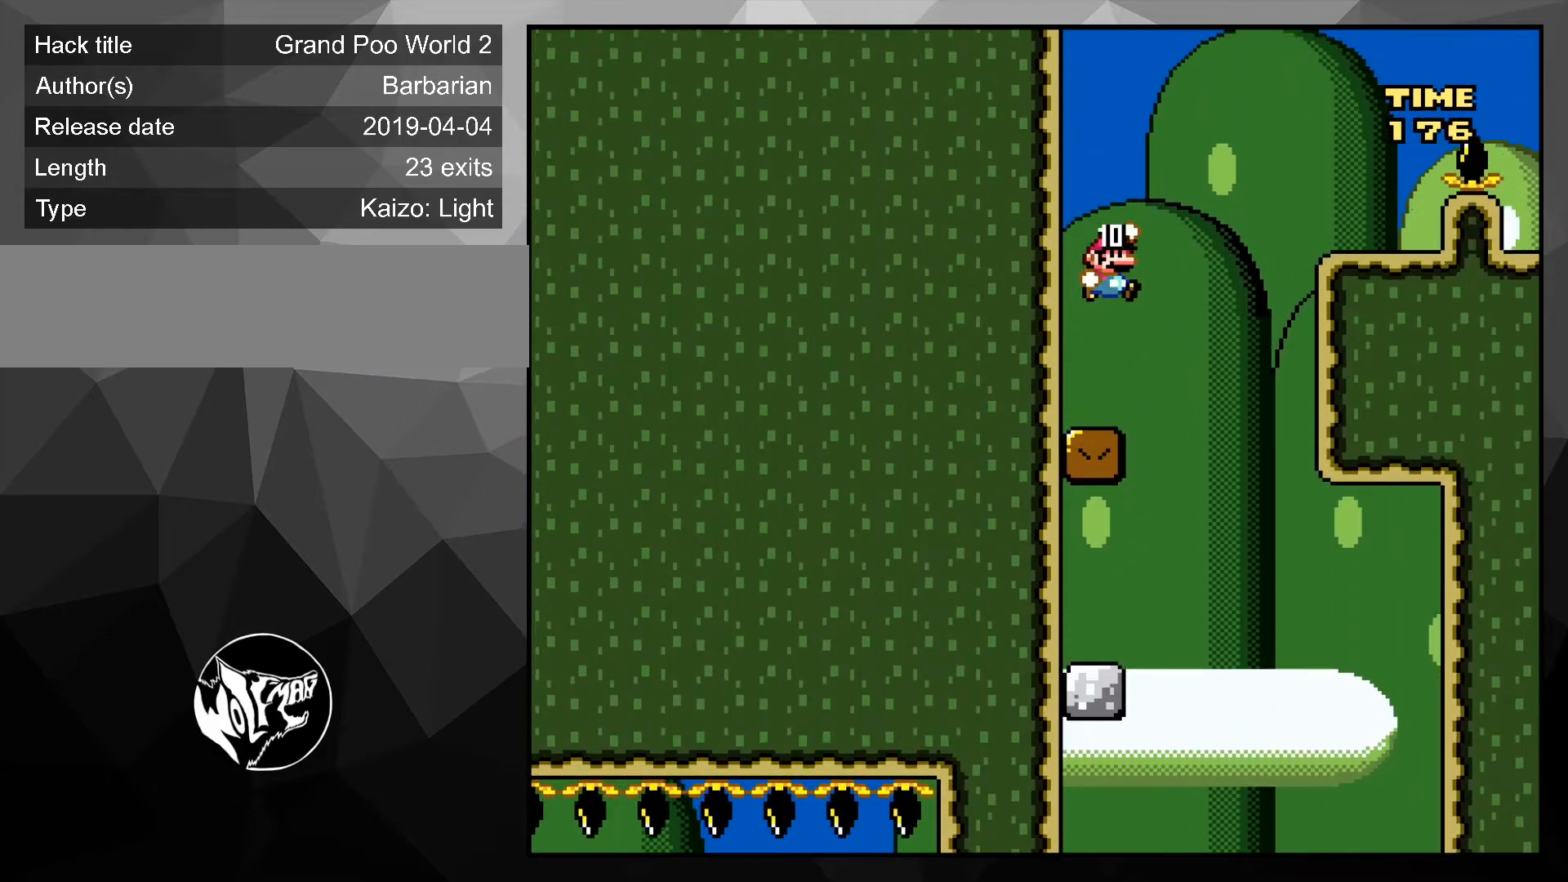
{"buttons": ["X", "DPAD_LEFT"], "events": [[367, "DPAD_UP", "down"], [400, "DPAD_RIGHT", "up"], [433, "B", "up"], [433, "DPAD_LEFT", "down"], [433, "DPAD_UP", "up"], [433, "Y", "up"], [500, "X", "down"]]}
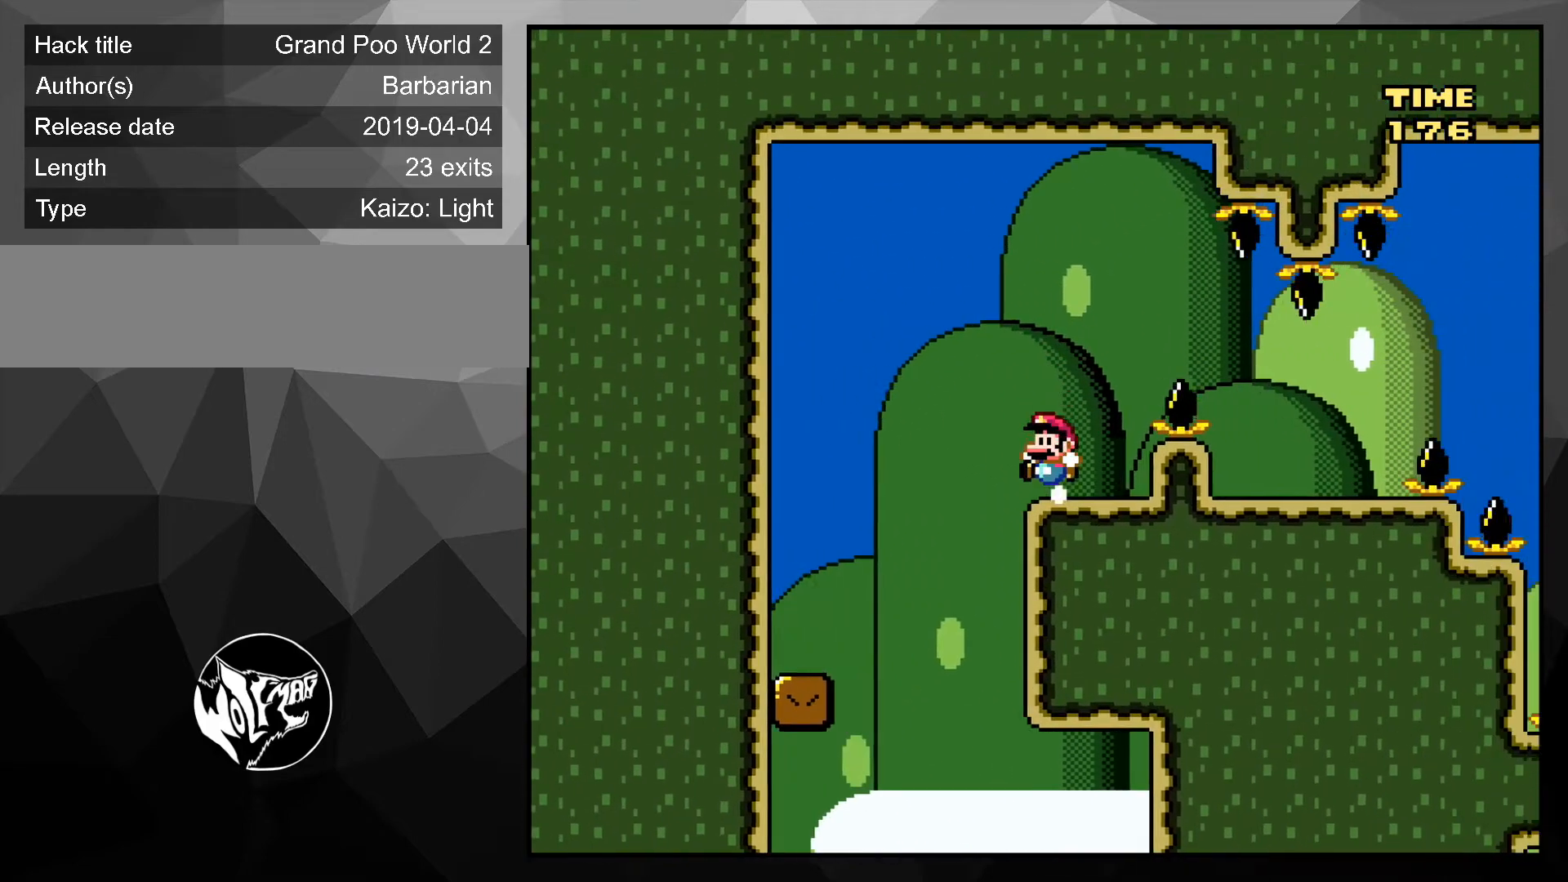
{"buttons": ["X", "DPAD_RIGHT"], "events": [[33, "DPAD_LEFT", "up"], [133, "A", "down"], [133, "DPAD_RIGHT", "down"], [300, "A", "up"]]}
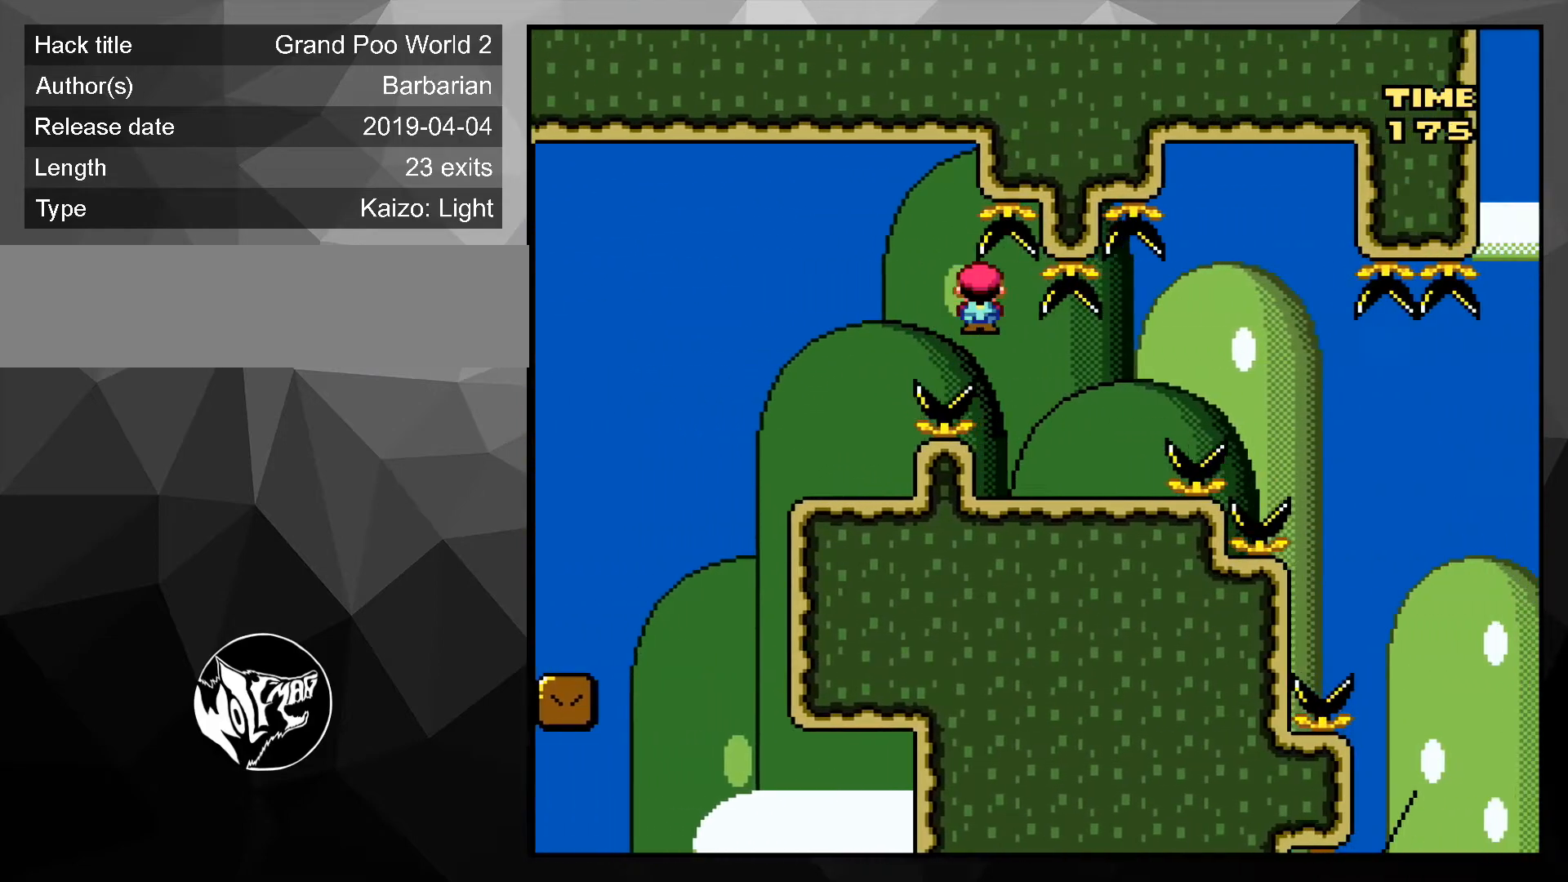
{"buttons": ["X", "DPAD_RIGHT"], "events": [[33, "DPAD_RIGHT", "up"], [67, "DPAD_LEFT", "down"], [167, "DPAD_LEFT", "up"], [267, "DPAD_RIGHT", "down"], [267, "DPAD_UP", "down"], [333, "DPAD_UP", "up"], [433, "A", "down"], [500, "A", "up"]]}
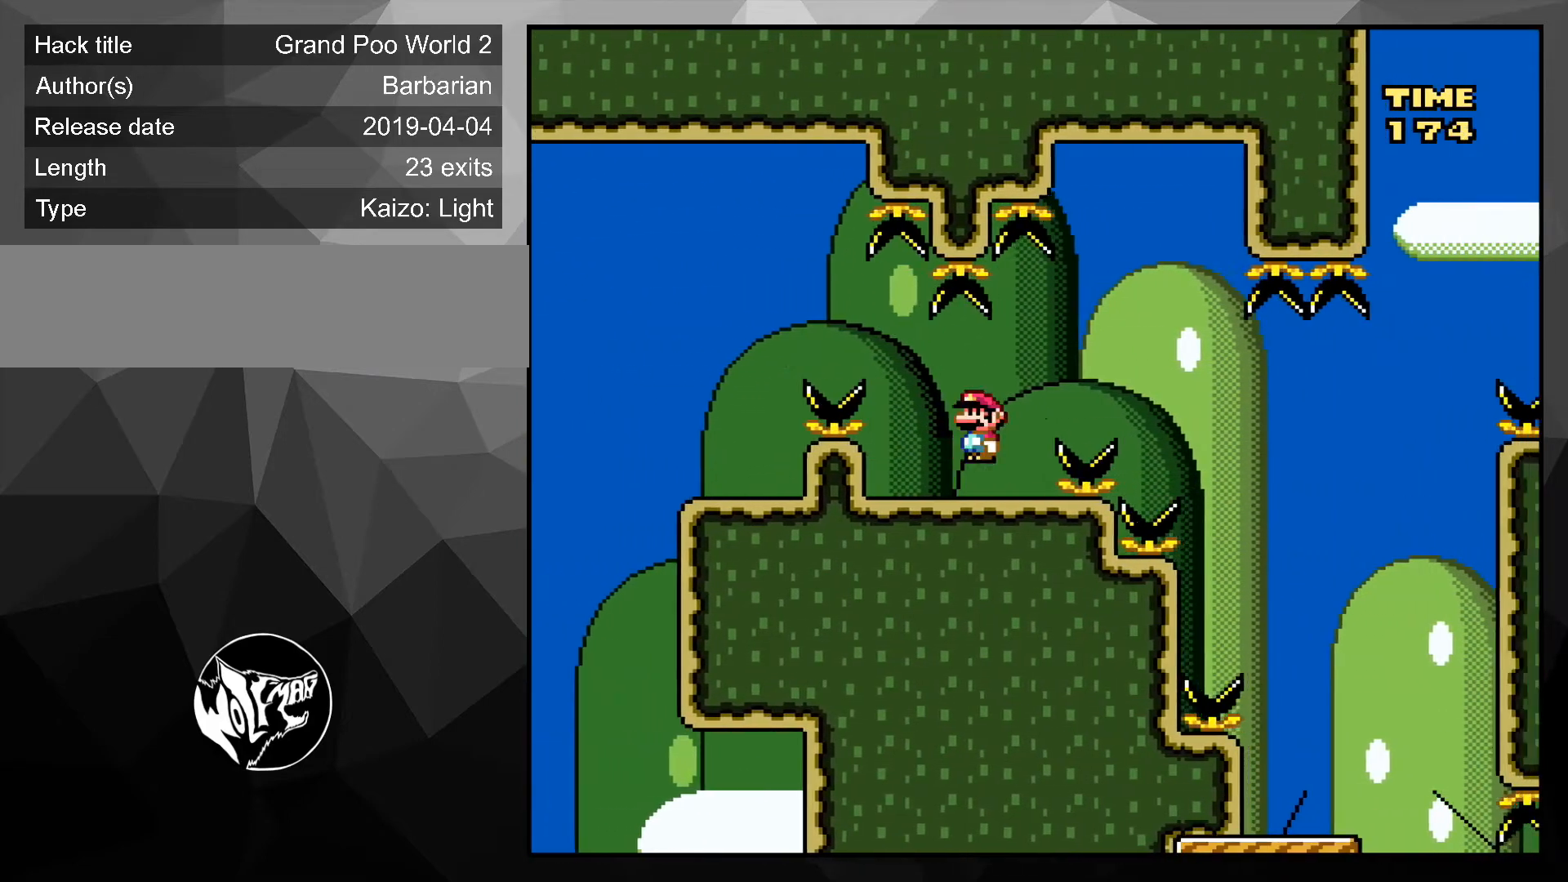
{"buttons": ["Y", "DPAD_RIGHT"], "events": [[433, "X", "up"], [500, "Y", "down"]]}
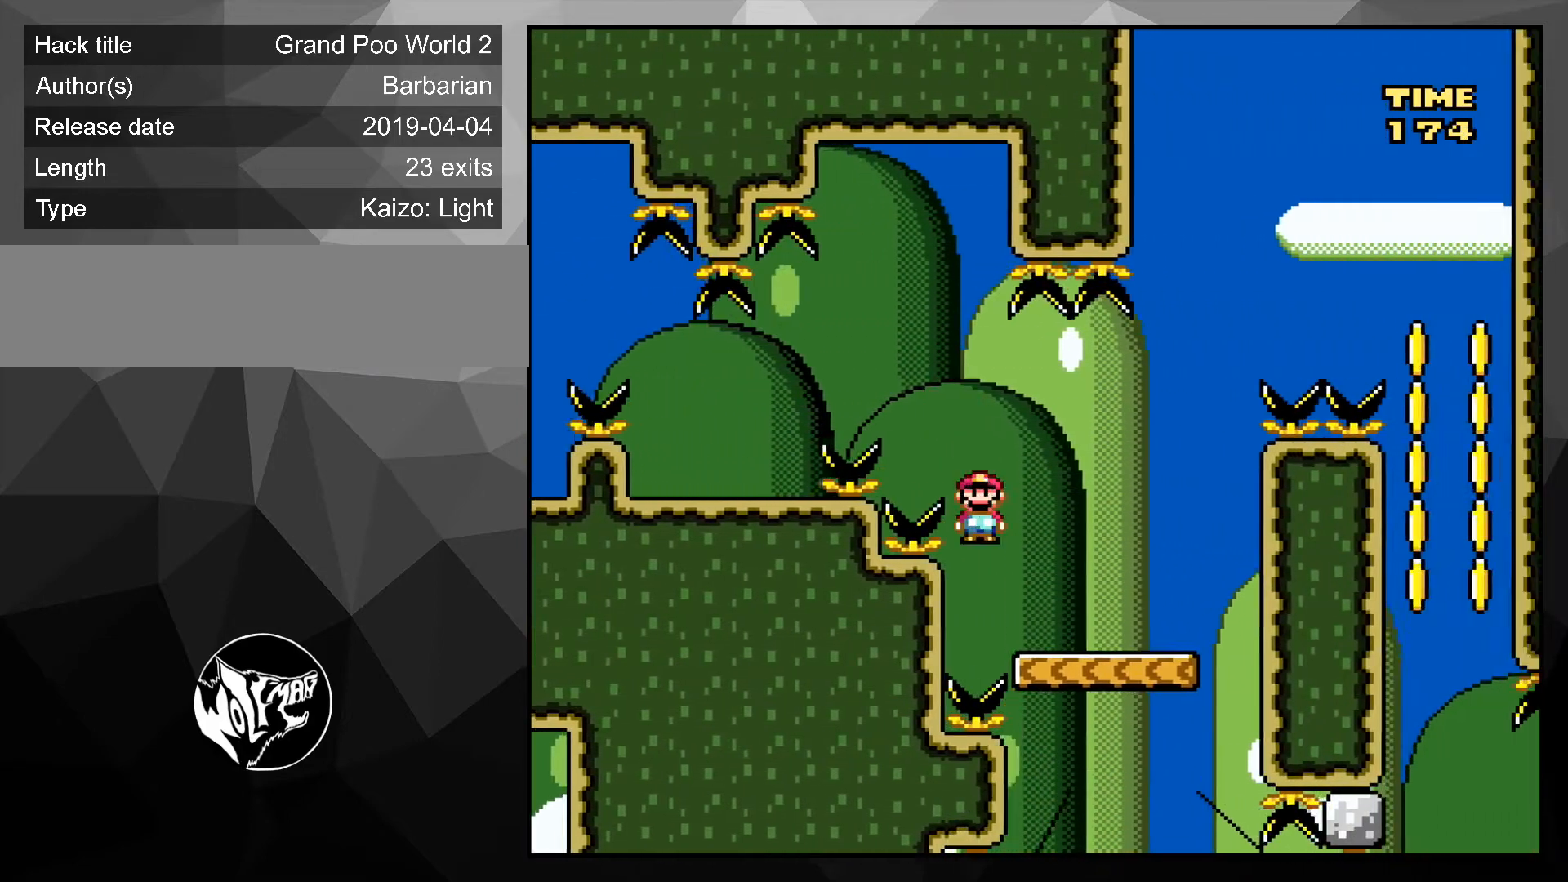
{"buttons": ["B", "Y", "DPAD_RIGHT"], "events": [[167, "B", "down"]]}
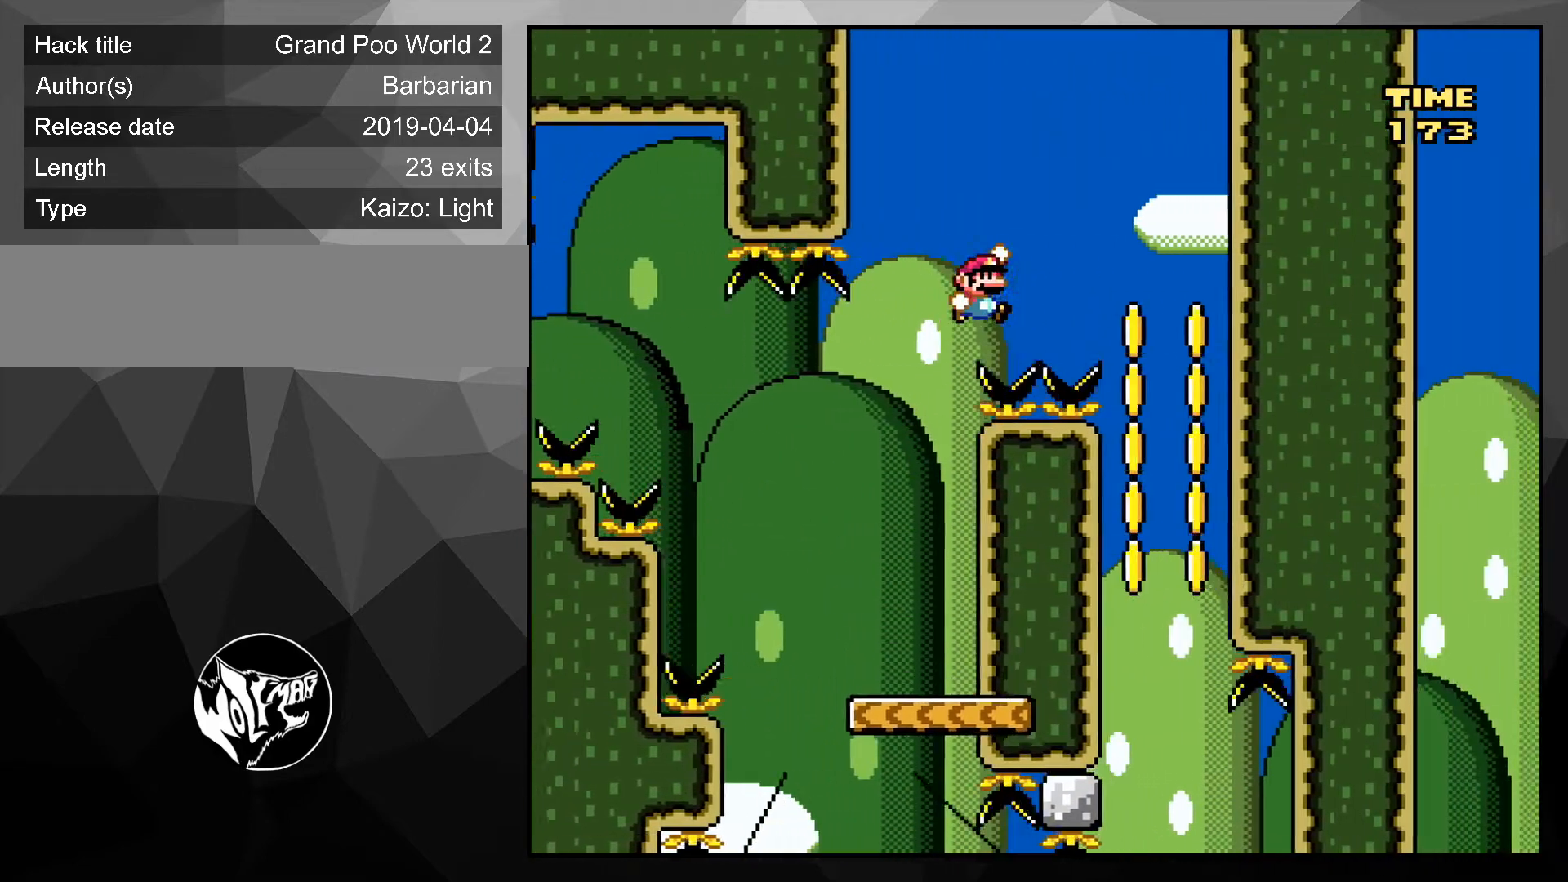
{"buttons": ["Y"], "events": [[233, "B", "up"], [267, "DPAD_LEFT", "down"], [267, "DPAD_RIGHT", "up"], [433, "DPAD_LEFT", "up"]]}
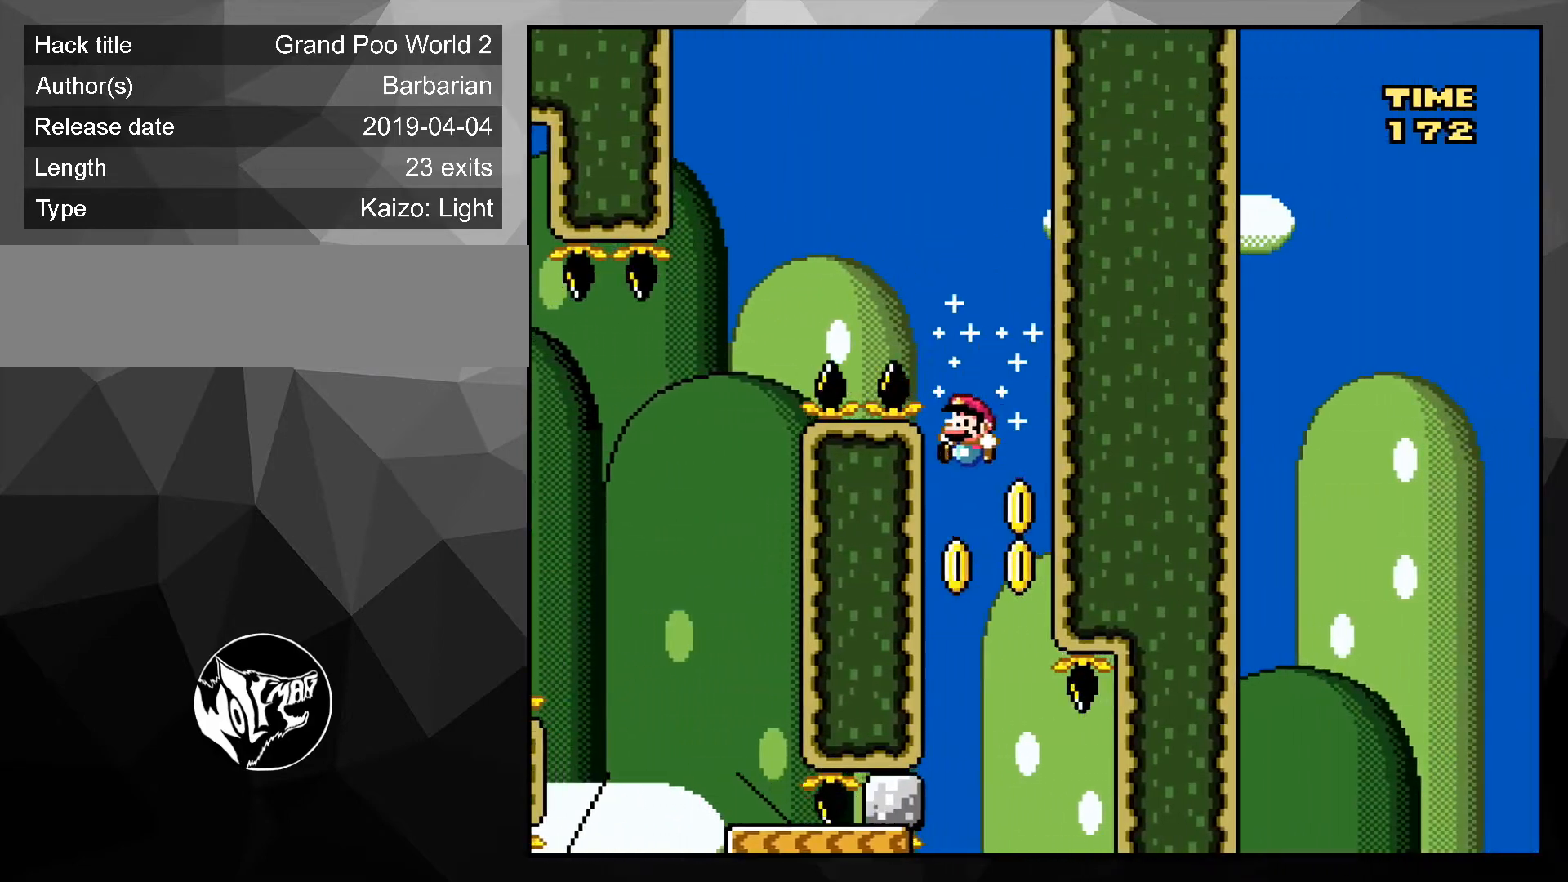
{"buttons": ["Y"], "events": []}
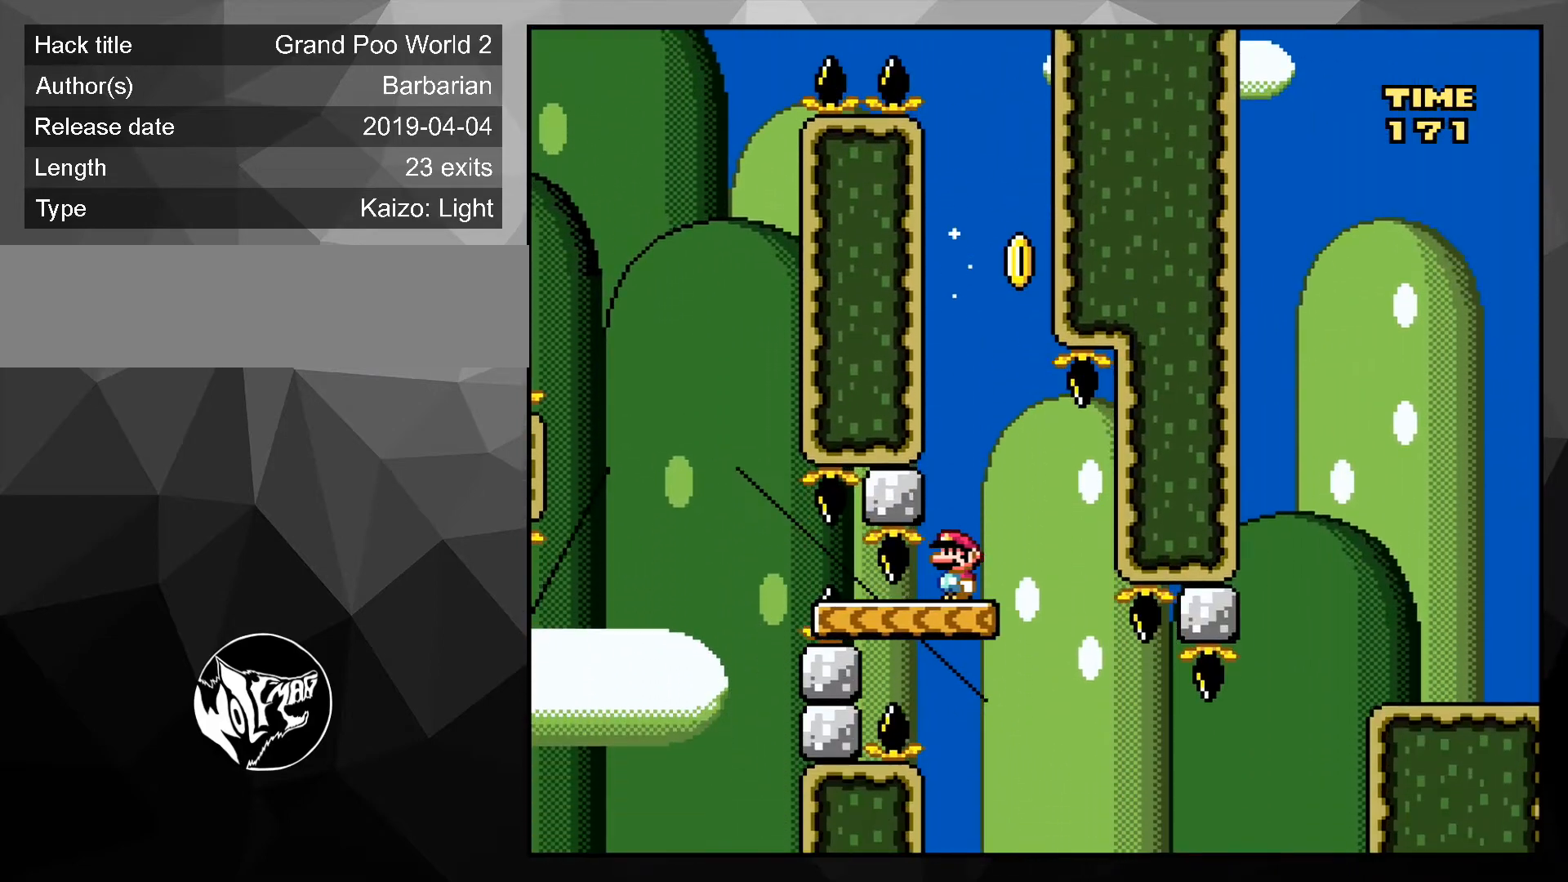
{"buttons": ["Y", "DPAD_RIGHT"], "events": [[467, "DPAD_RIGHT", "down"], [467, "DPAD_UP", "down"], [500, "DPAD_UP", "up"]]}